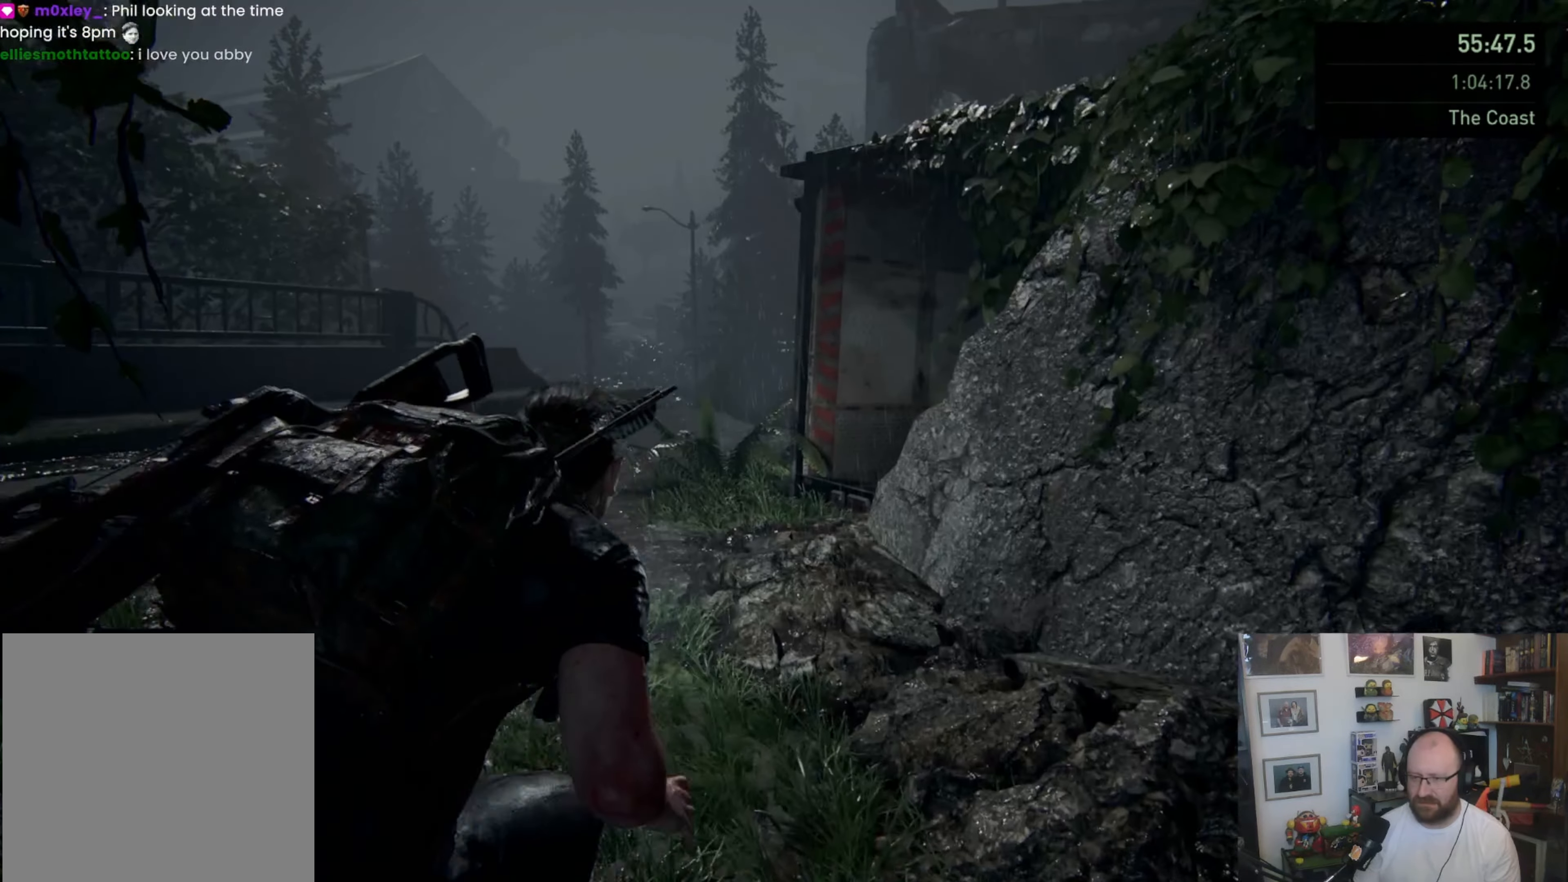
Gameplay with a controller (PlayStation layout); each line is a JSON object with the inputs held at the frame after it. "events" lists button and stick changes between this image and that frame as [ms after this image, input, new state], when the widget could be followed in between.
{"buttons": ["SQUARE", "L1"], "left_stick": "up", "right_stick": "center", "events": [[33, "L1", "down"], [133, "L1", "up"], [200, "L1", "down"], [400, "SQUARE", "down"]]}
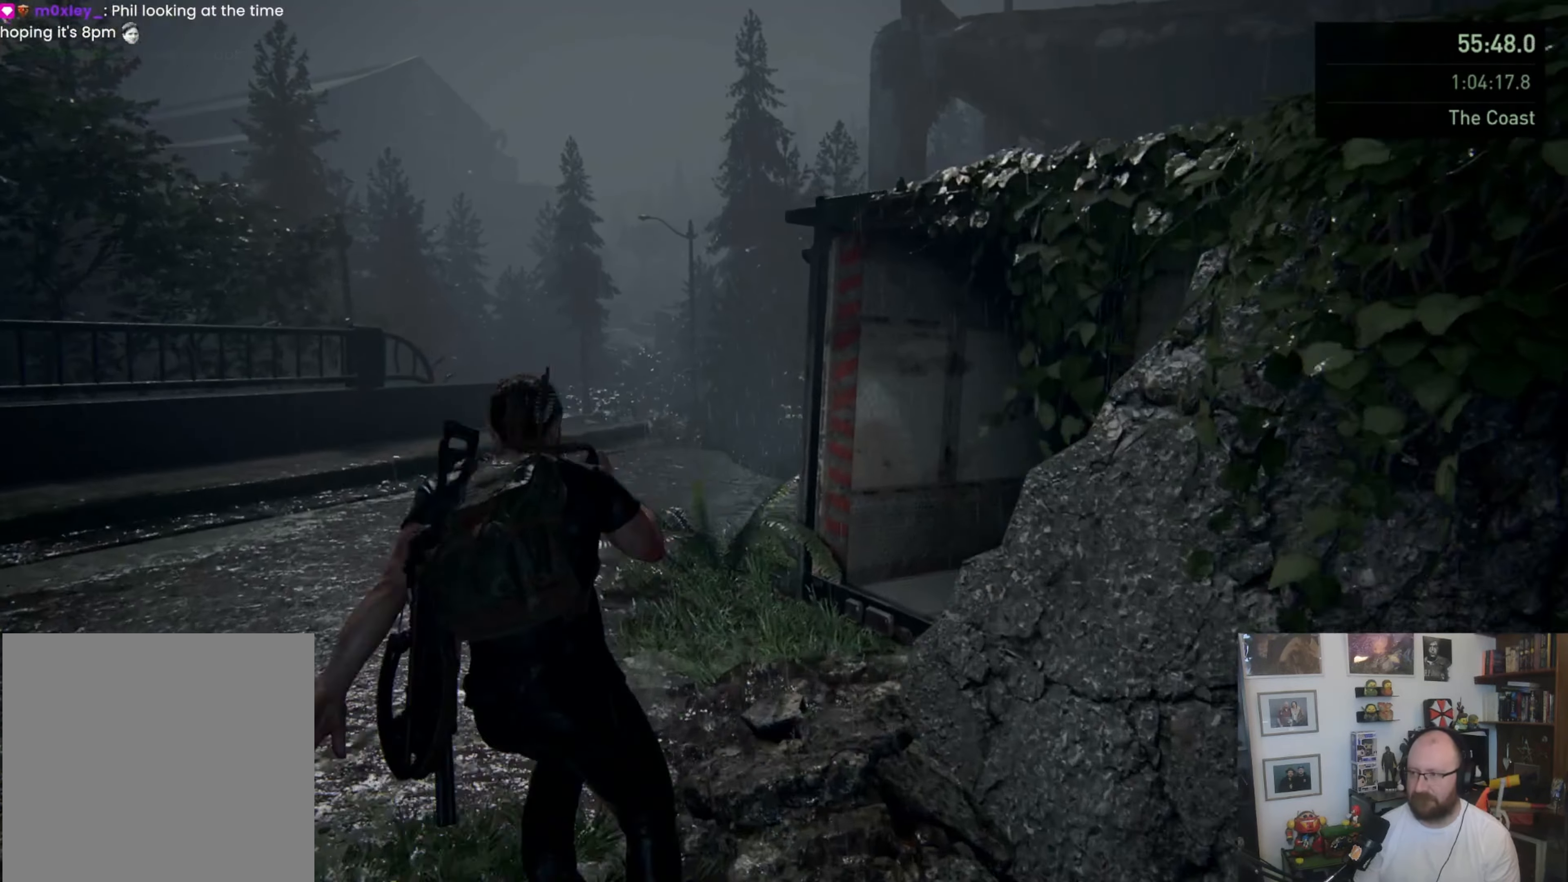
{"buttons": [], "left_stick": "up", "right_stick": "center", "events": [[67, "SQUARE", "up"], [167, "right_stick", "right"], [233, "right_stick", "down-right"], [400, "L1", "up"], [467, "right_stick", "center"]]}
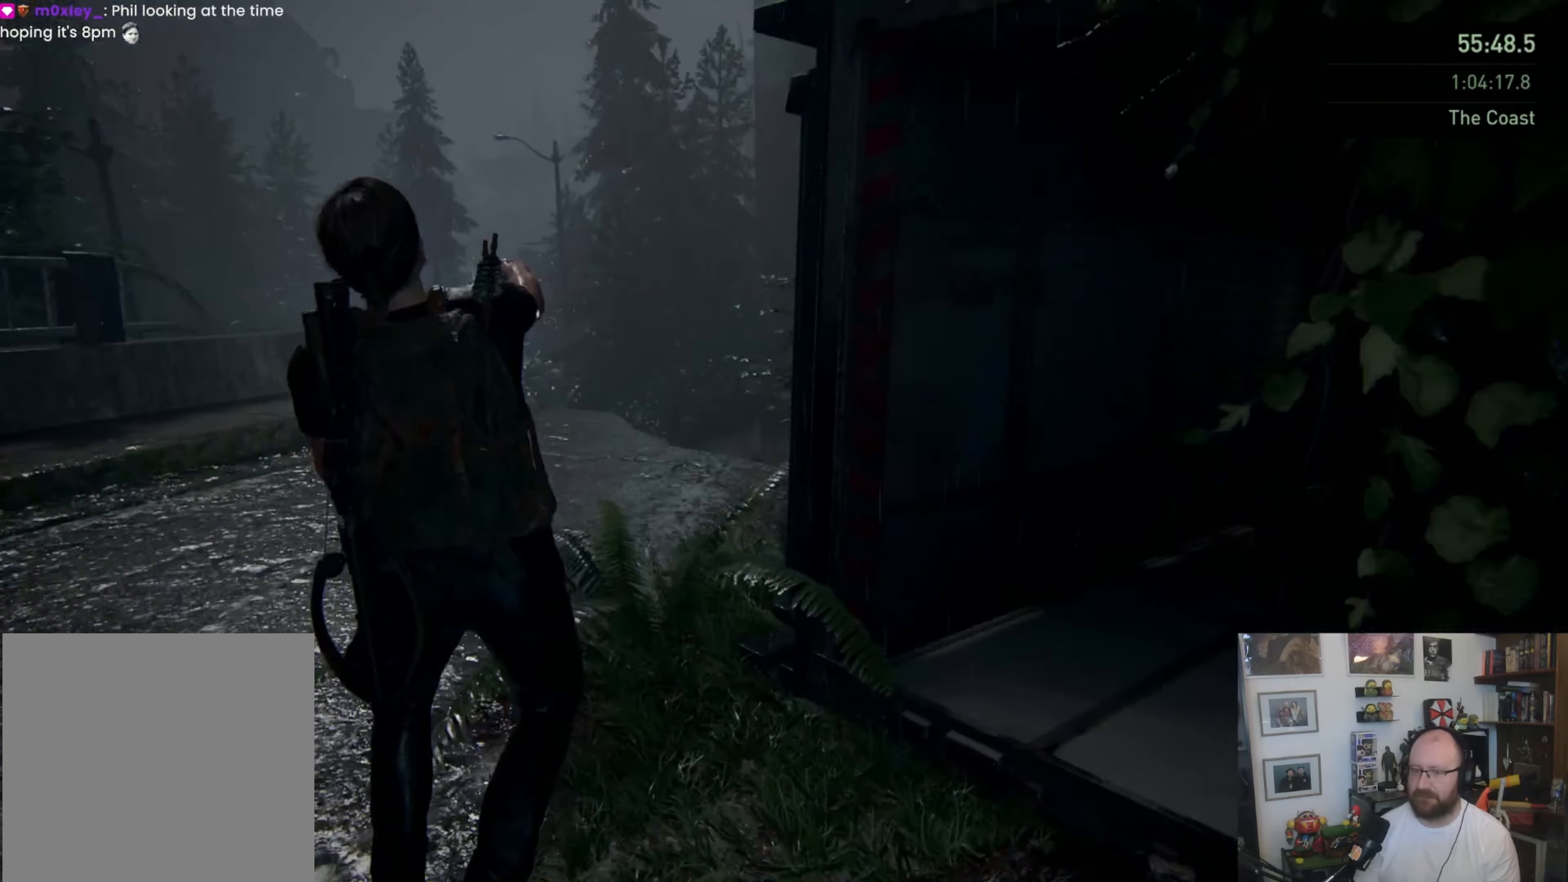
{"buttons": [], "left_stick": "up", "right_stick": "center", "events": [[33, "L1", "down"], [133, "L1", "up"], [200, "L1", "down"], [267, "L1", "up"], [367, "L1", "down"], [433, "L1", "up"]]}
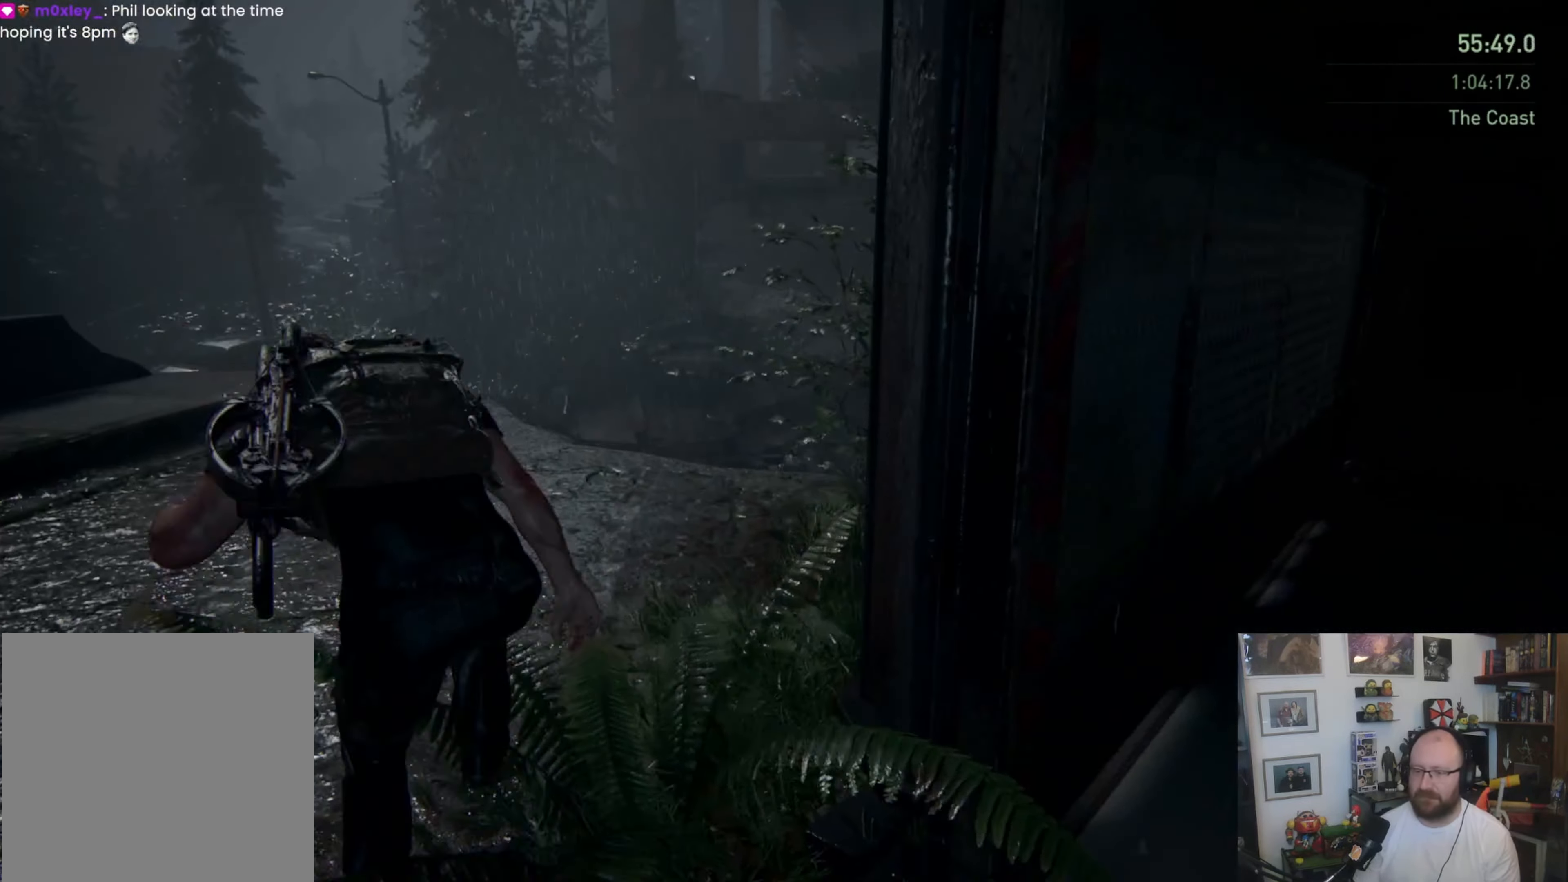
{"buttons": ["L1"], "left_stick": "up", "right_stick": "center", "events": [[100, "L1", "down"], [233, "SQUARE", "down"], [367, "SQUARE", "up"]]}
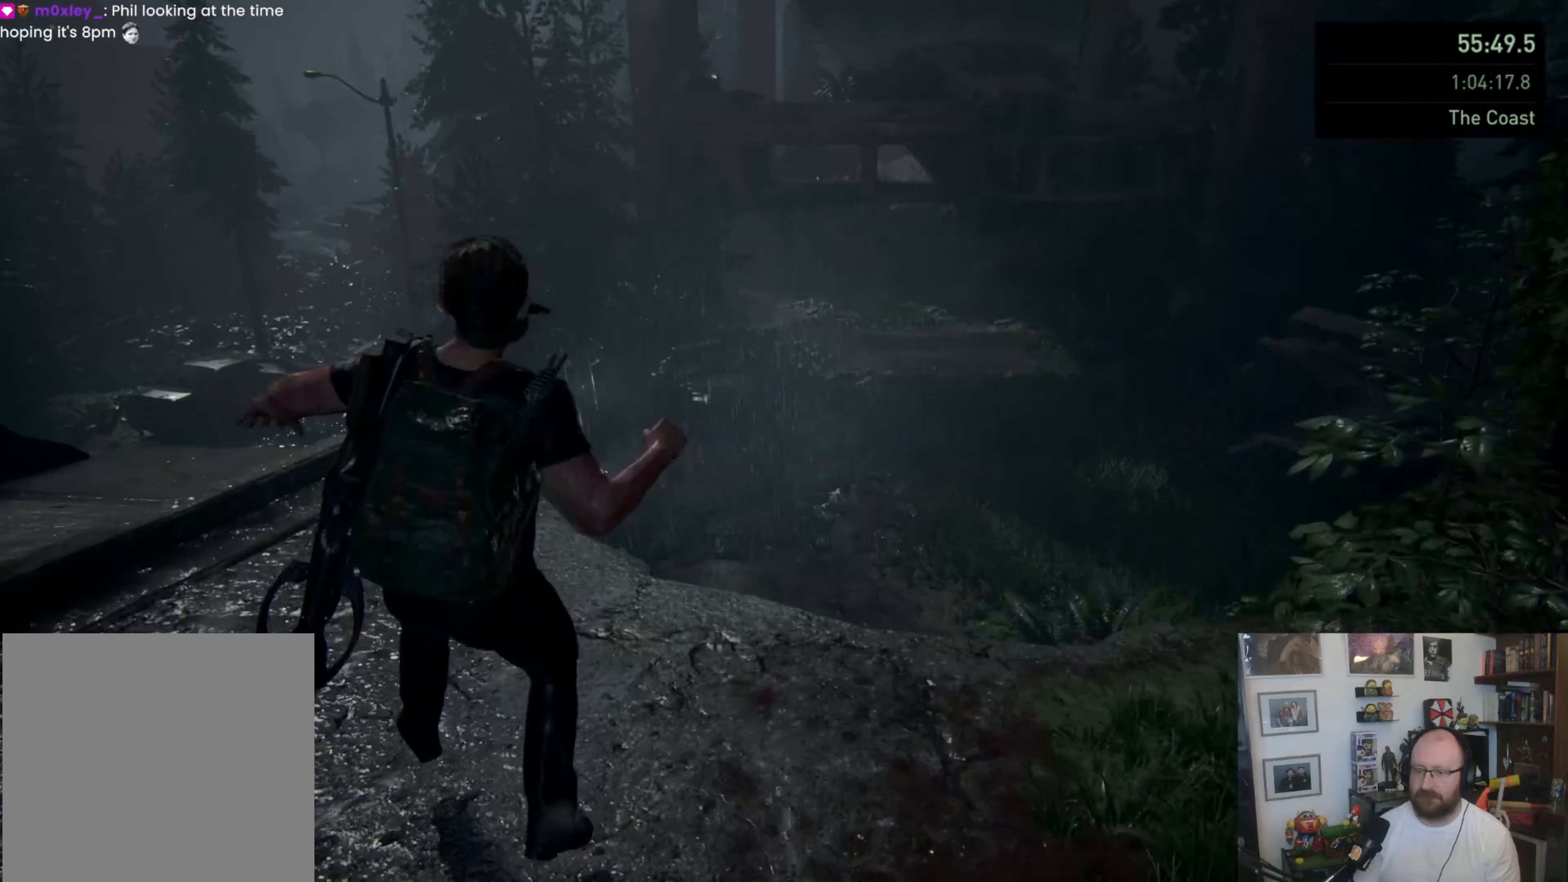
{"buttons": ["L1"], "left_stick": "up", "right_stick": "center", "events": [[33, "right_stick", "up"], [167, "L1", "up"], [267, "L1", "down"], [267, "right_stick", "center"], [367, "L1", "up"], [467, "L1", "down"]]}
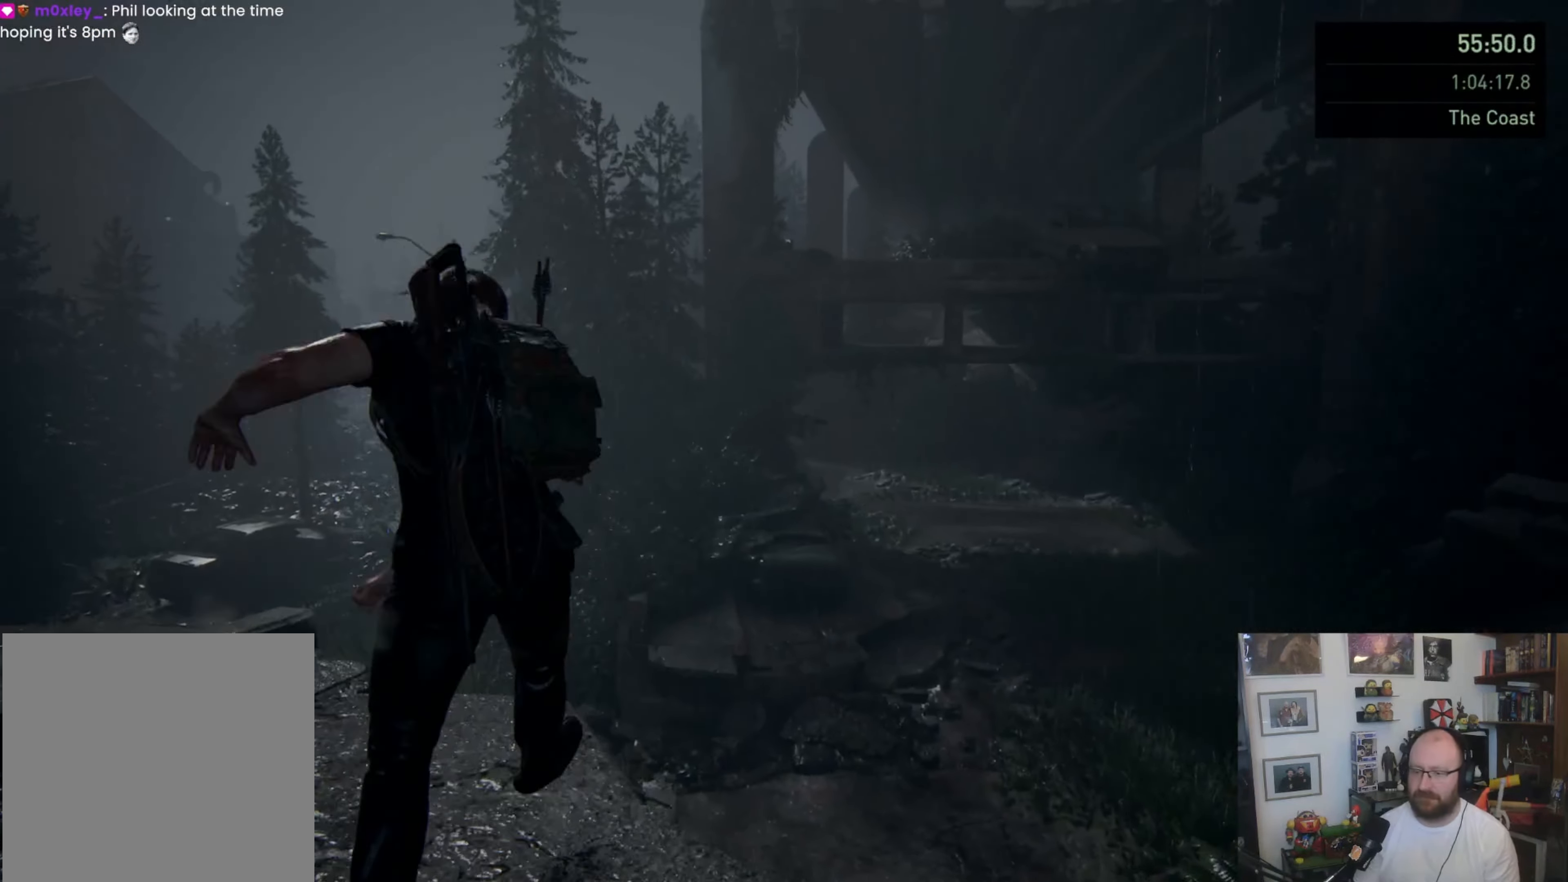
{"buttons": ["L1"], "left_stick": "up", "right_stick": "left", "events": [[33, "L1", "up"], [100, "L1", "down"], [200, "L1", "up"], [267, "L1", "down"], [367, "L1", "up"], [400, "L1", "down"], [400, "L2", "down"], [433, "right_stick", "left"], [500, "L2", "up"]]}
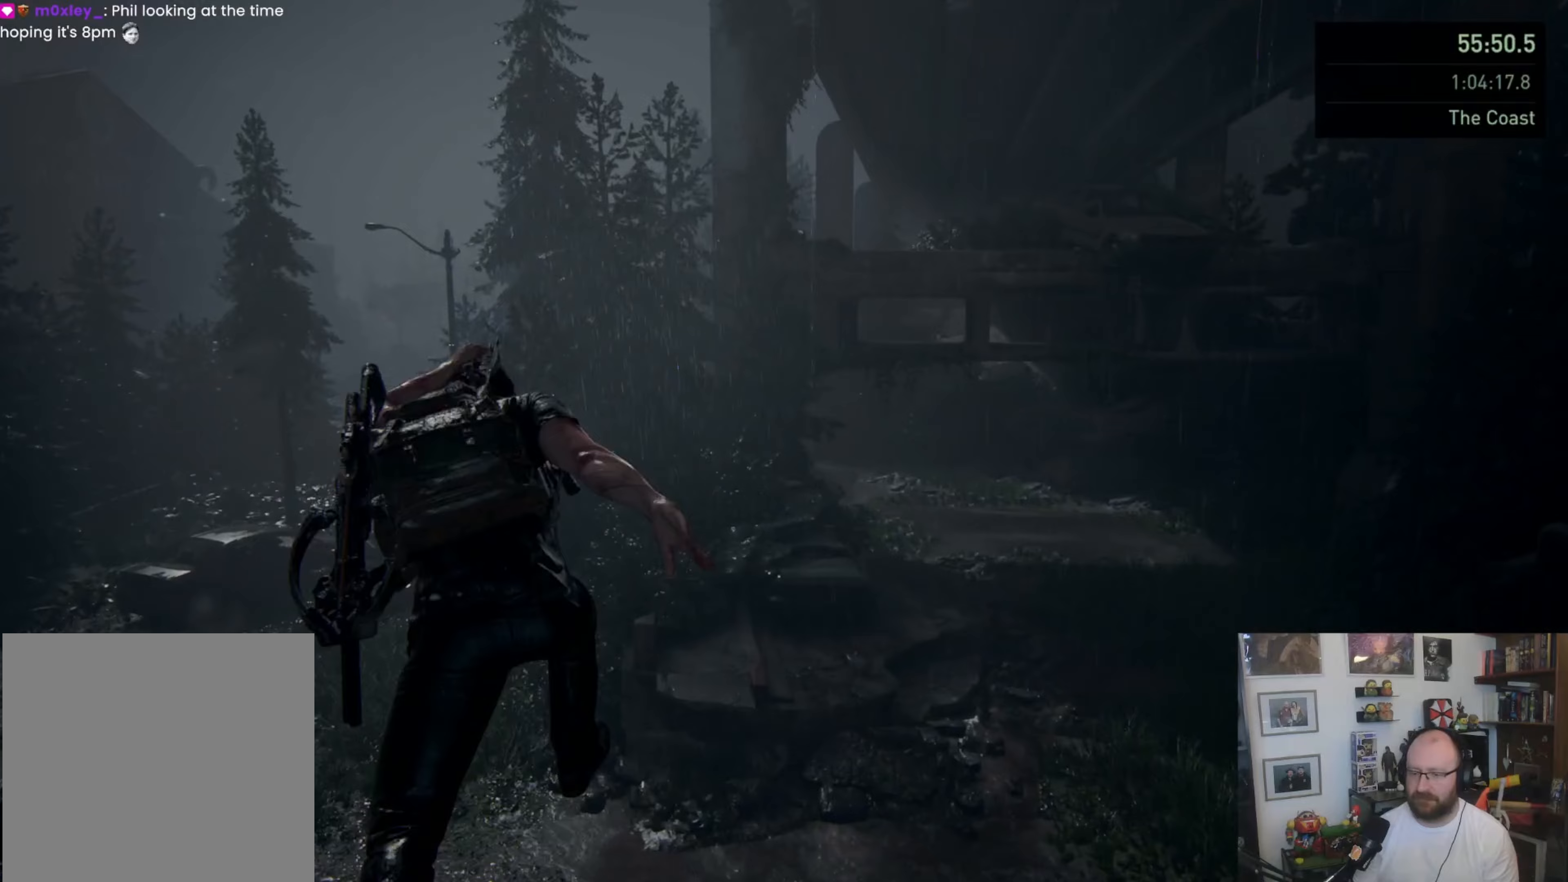
{"buttons": [], "left_stick": "up", "right_stick": "center", "events": [[300, "right_stick", "center"], [367, "L1", "up"]]}
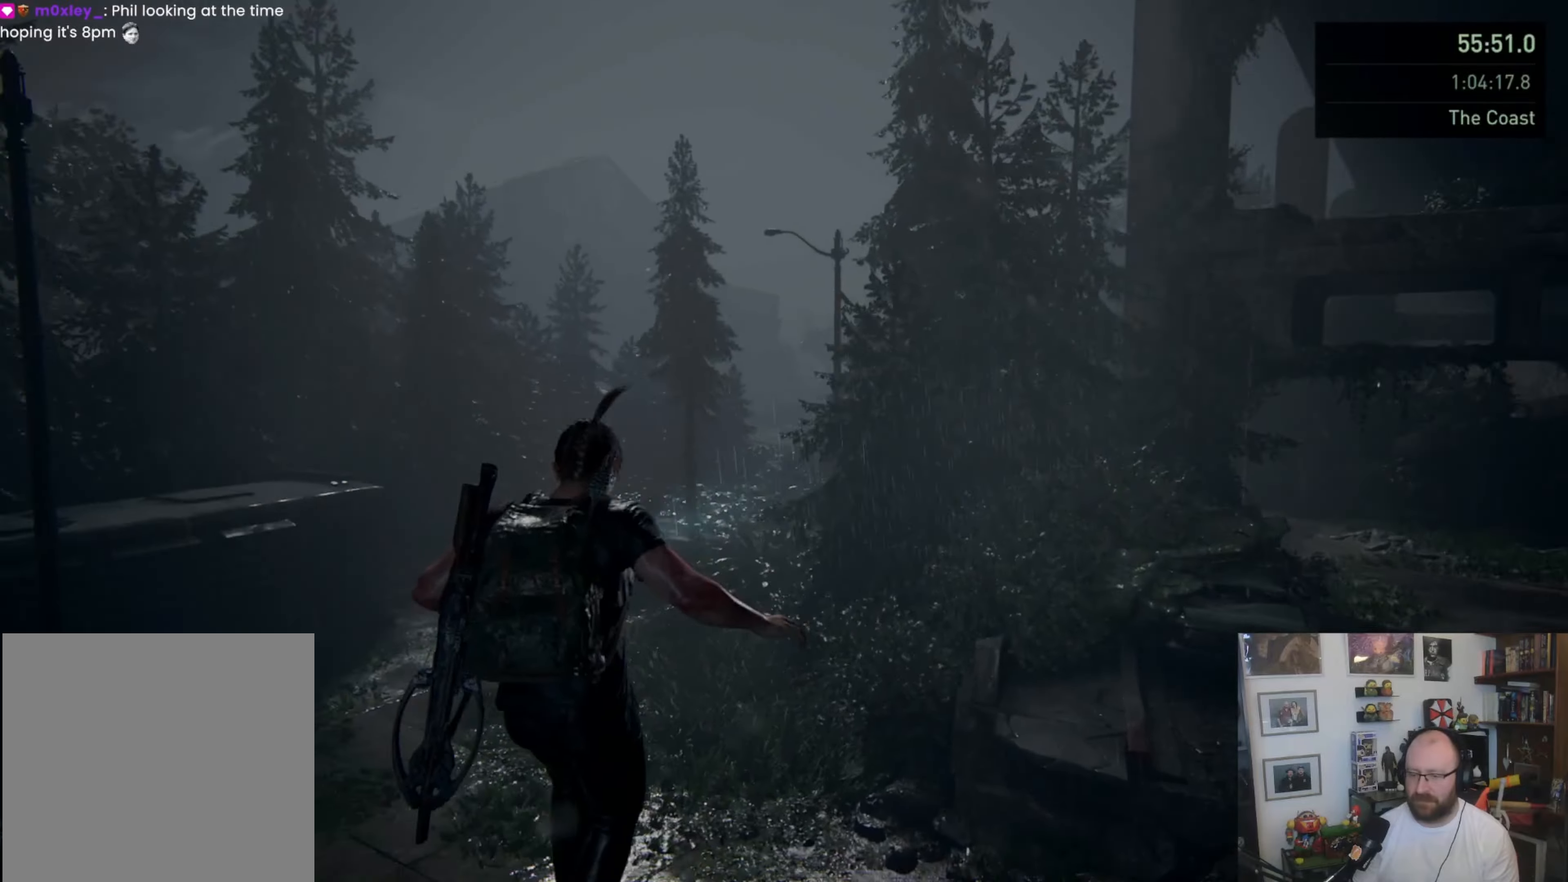
{"buttons": [], "left_stick": "up", "right_stick": "center", "events": [[300, "right_stick", "right"], [500, "right_stick", "center"]]}
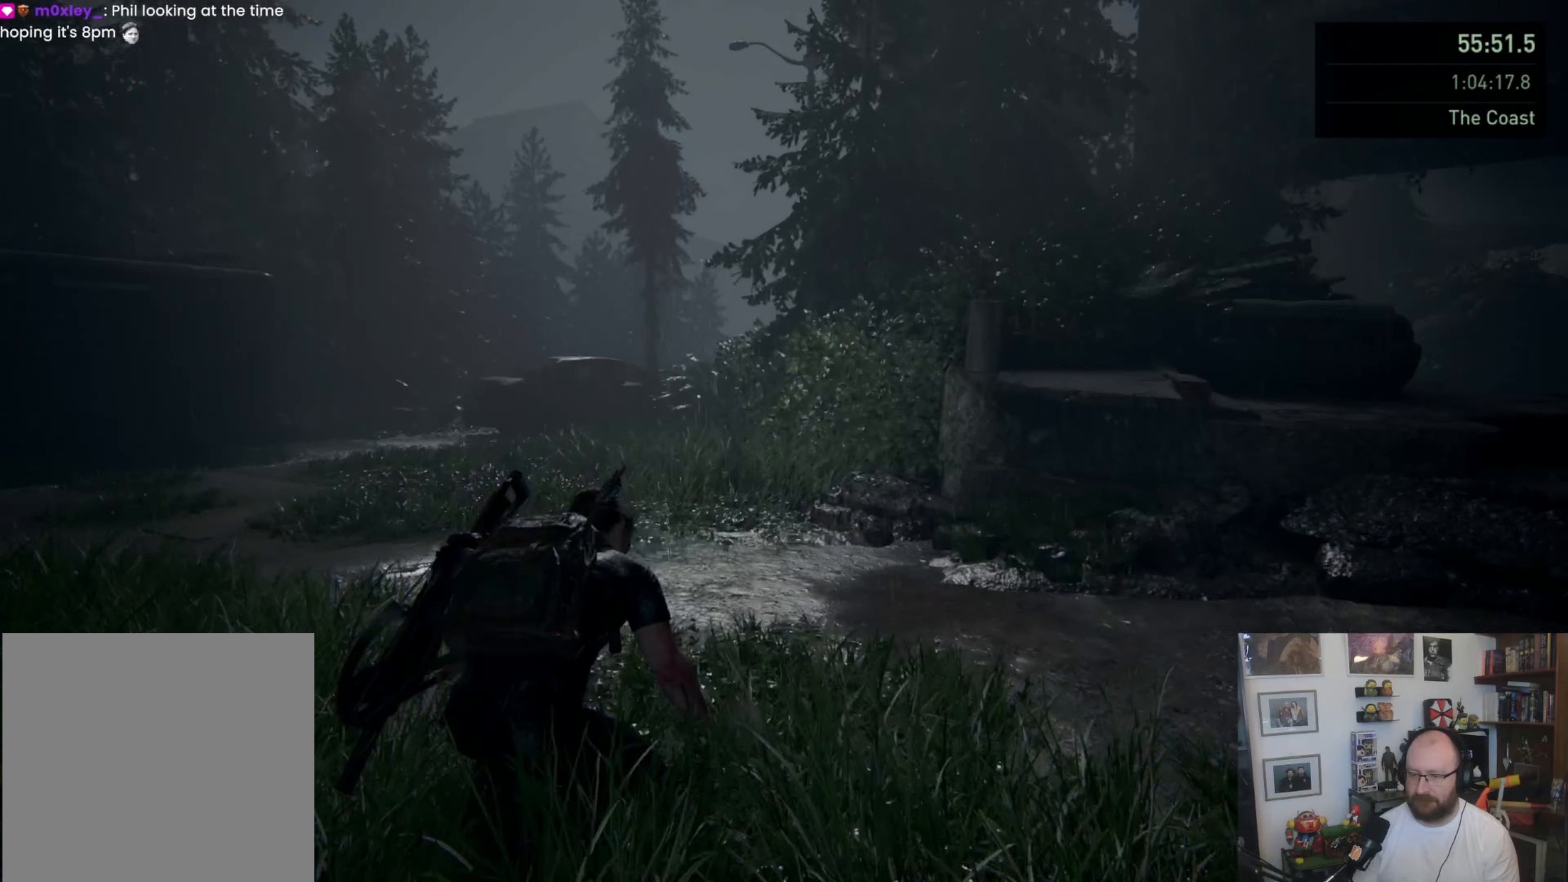
{"buttons": ["L1"], "left_stick": "up", "right_stick": "center", "events": [[333, "L1", "down"], [400, "L1", "up"], [500, "L1", "down"]]}
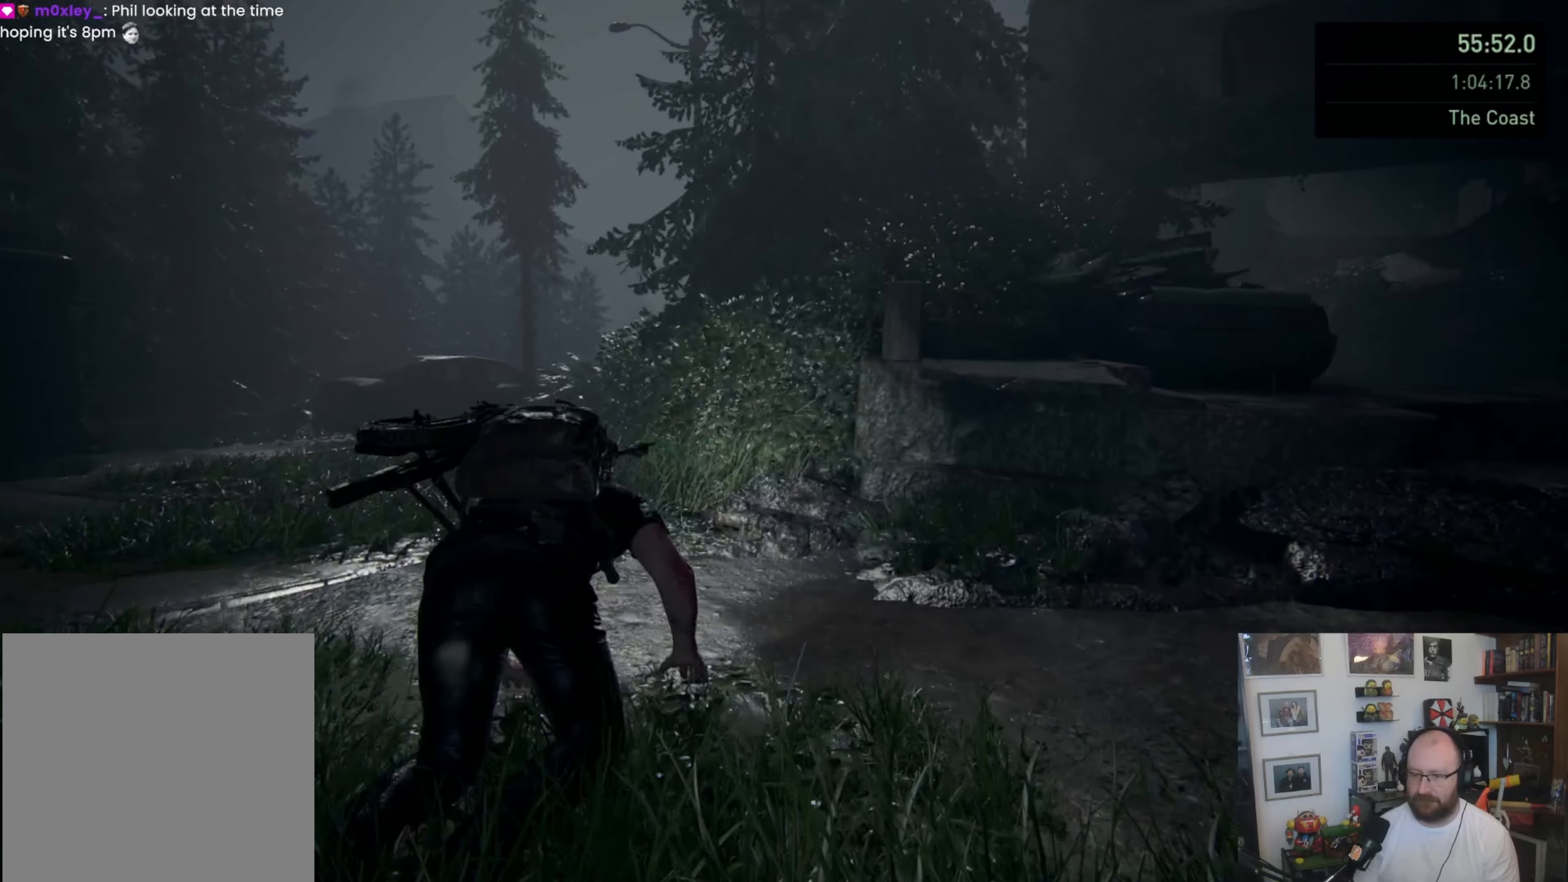
{"buttons": ["L1"], "left_stick": "up", "right_stick": "center", "events": [[67, "L1", "up"], [167, "L1", "down"], [367, "CROSS", "down"], [500, "CROSS", "up"]]}
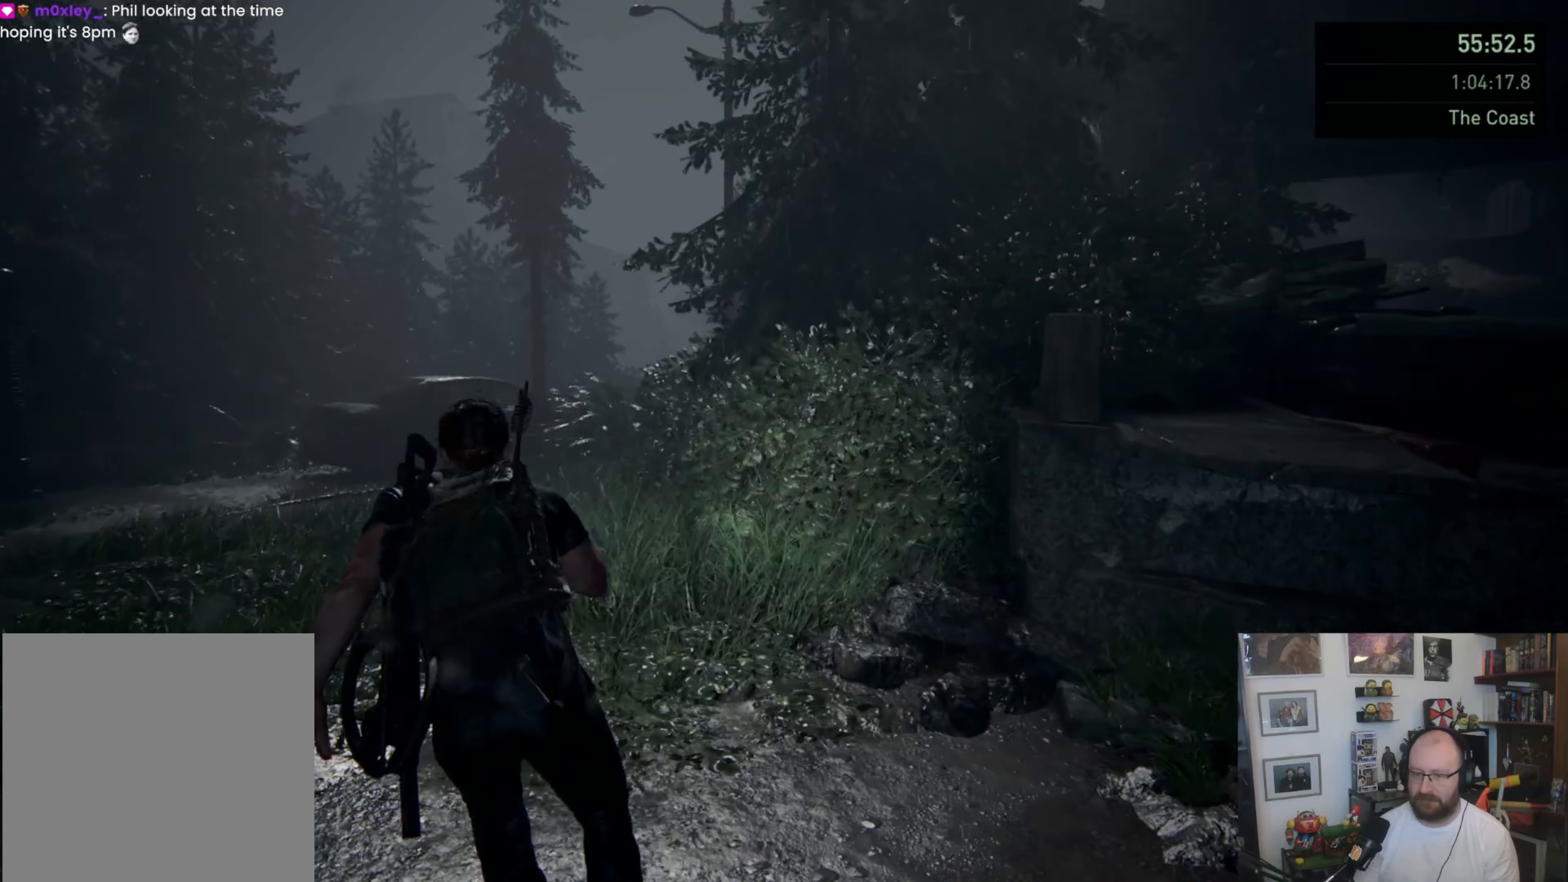
{"buttons": [], "left_stick": "up", "right_stick": "center", "events": [[33, "CROSS", "down"], [100, "CROSS", "up"], [267, "right_stick", "down-left"], [400, "L1", "up"], [467, "right_stick", "center"]]}
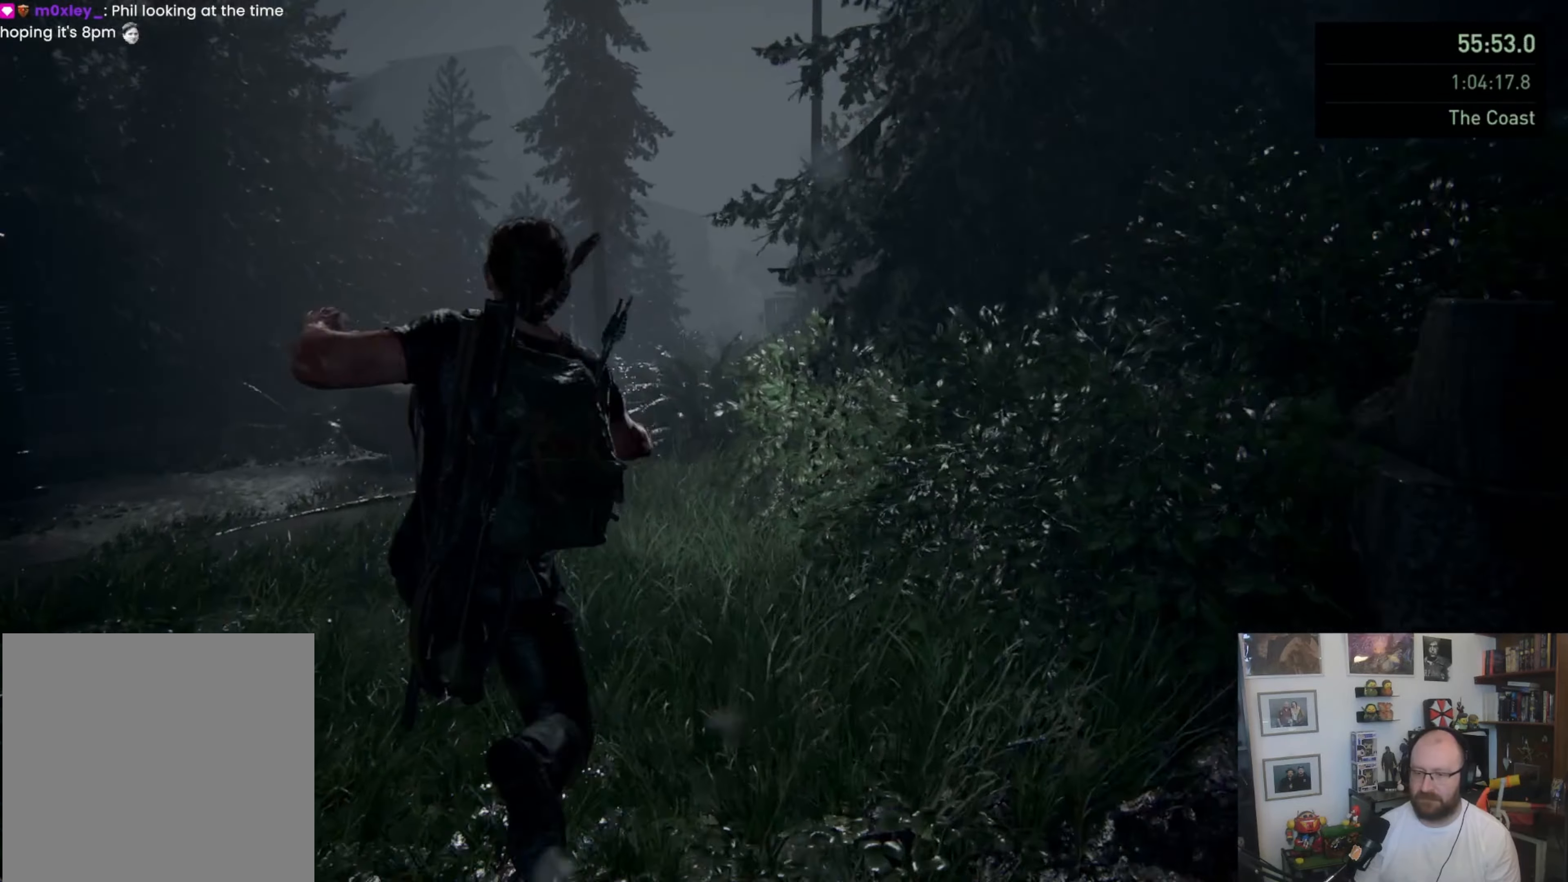
{"buttons": [], "left_stick": "up", "right_stick": "center", "events": [[100, "L1", "down"], [167, "L1", "up"], [267, "L1", "down"], [333, "L1", "up"], [433, "L1", "down"], [500, "L1", "up"]]}
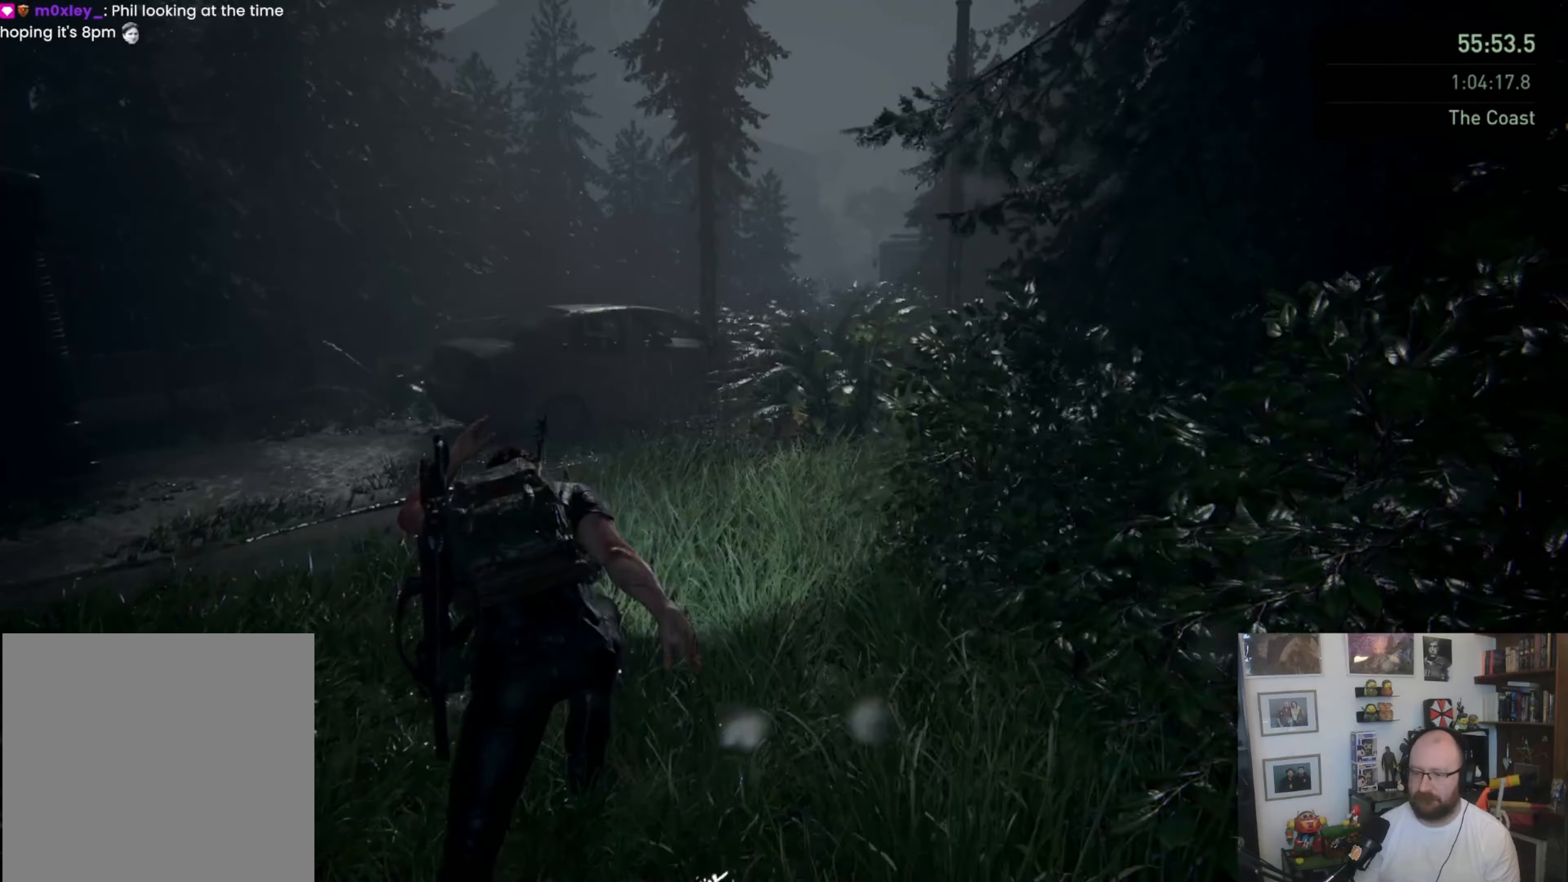
{"buttons": ["L1"], "left_stick": "up", "right_stick": "center", "events": [[100, "L1", "down"], [267, "CROSS", "down"], [400, "CROSS", "up"]]}
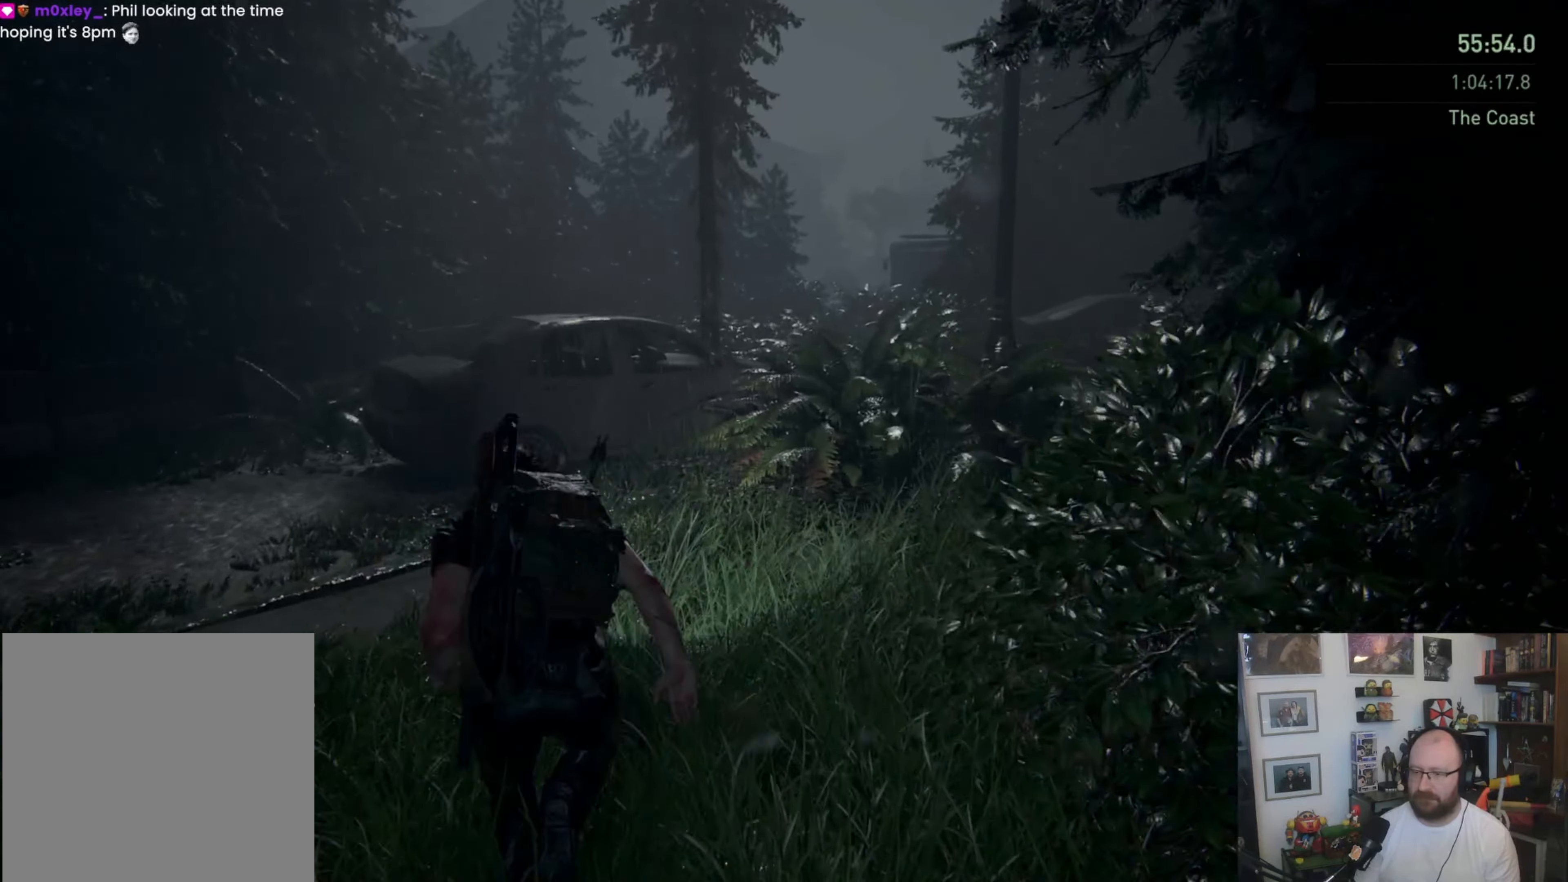
{"buttons": [], "left_stick": "up-right", "right_stick": "center", "events": [[33, "right_stick", "up-right"], [100, "right_stick", "right"], [233, "left_stick", "up-right"], [267, "L1", "up"], [367, "right_stick", "center"], [433, "L1", "down"], [500, "L1", "up"]]}
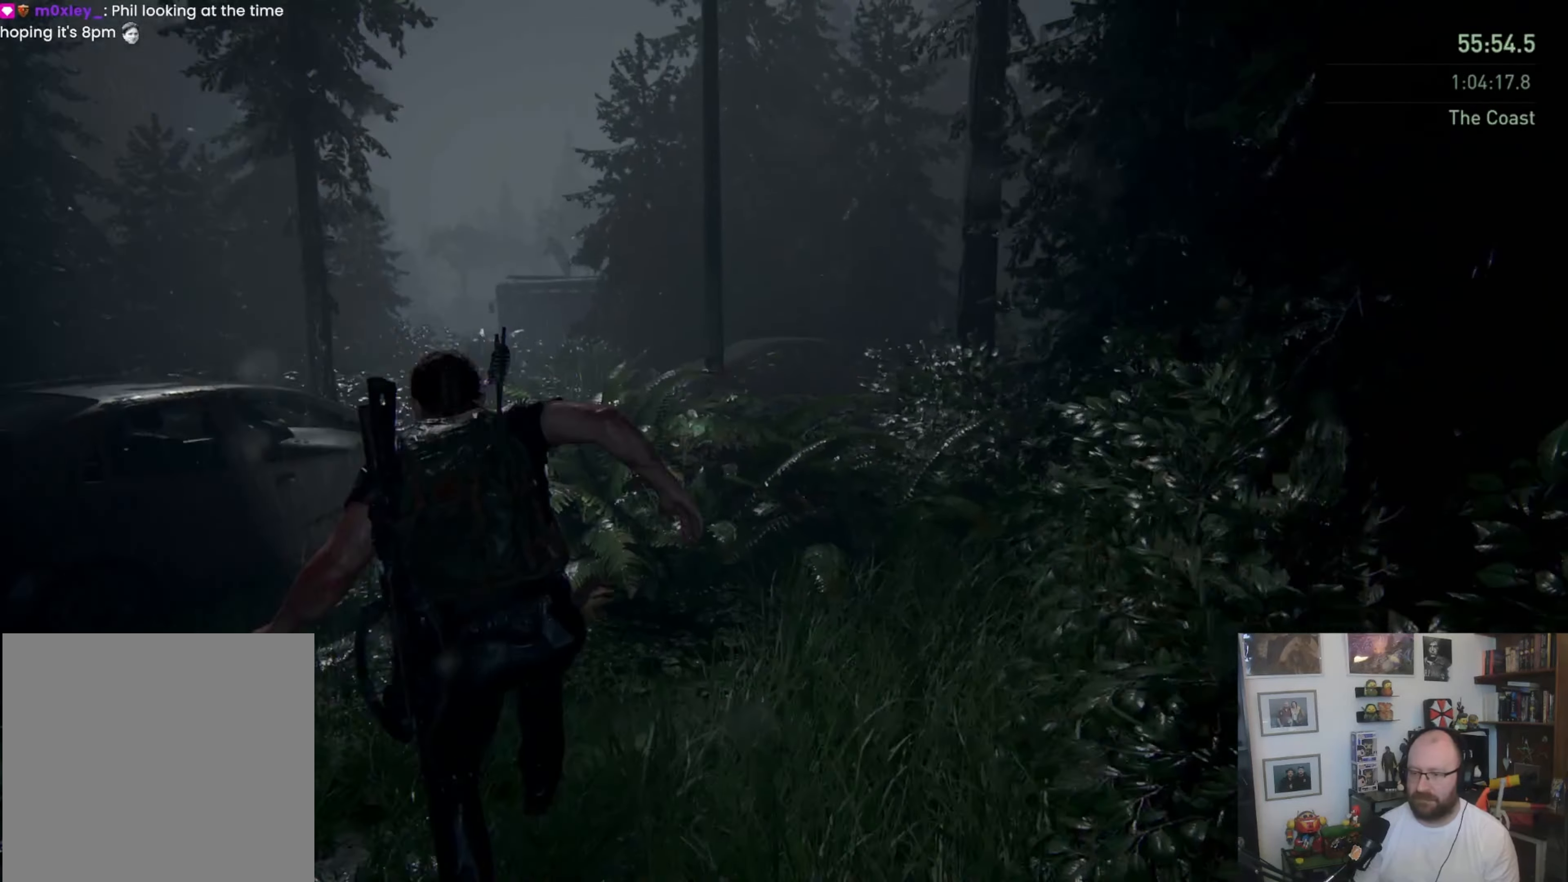
{"buttons": ["CROSS", "L1"], "left_stick": "up", "right_stick": "center", "events": [[33, "left_stick", "up"], [100, "L1", "down"], [167, "L1", "up"], [267, "L1", "down"], [333, "L1", "up"], [433, "L1", "down"], [500, "CROSS", "down"]]}
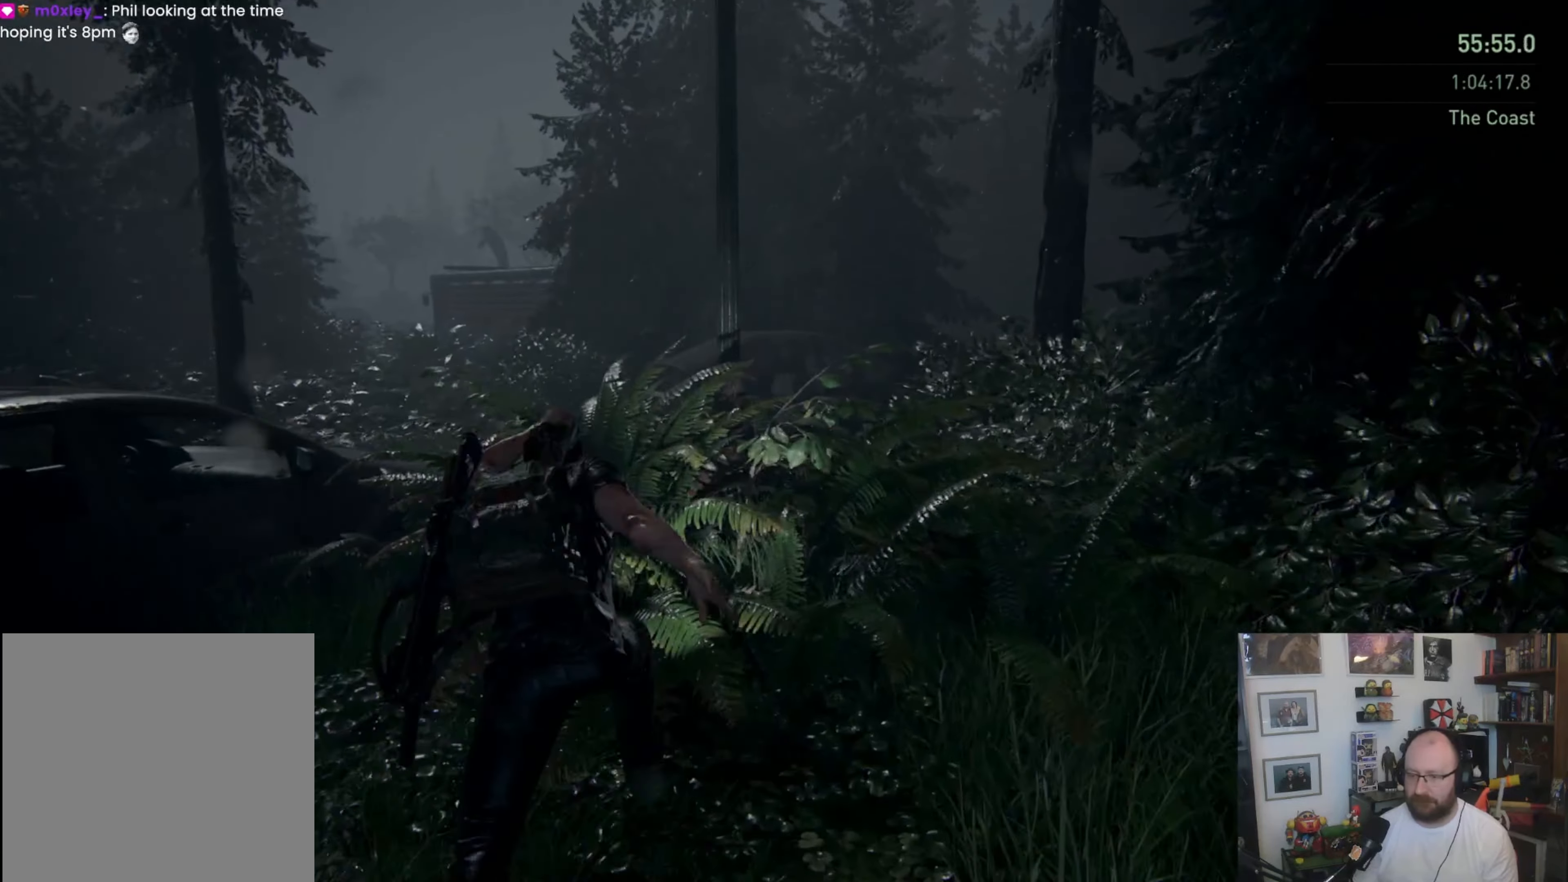
{"buttons": ["L1"], "left_stick": "up", "right_stick": "up-left", "events": [[133, "CROSS", "up"], [233, "right_stick", "up"], [333, "right_stick", "up-left"]]}
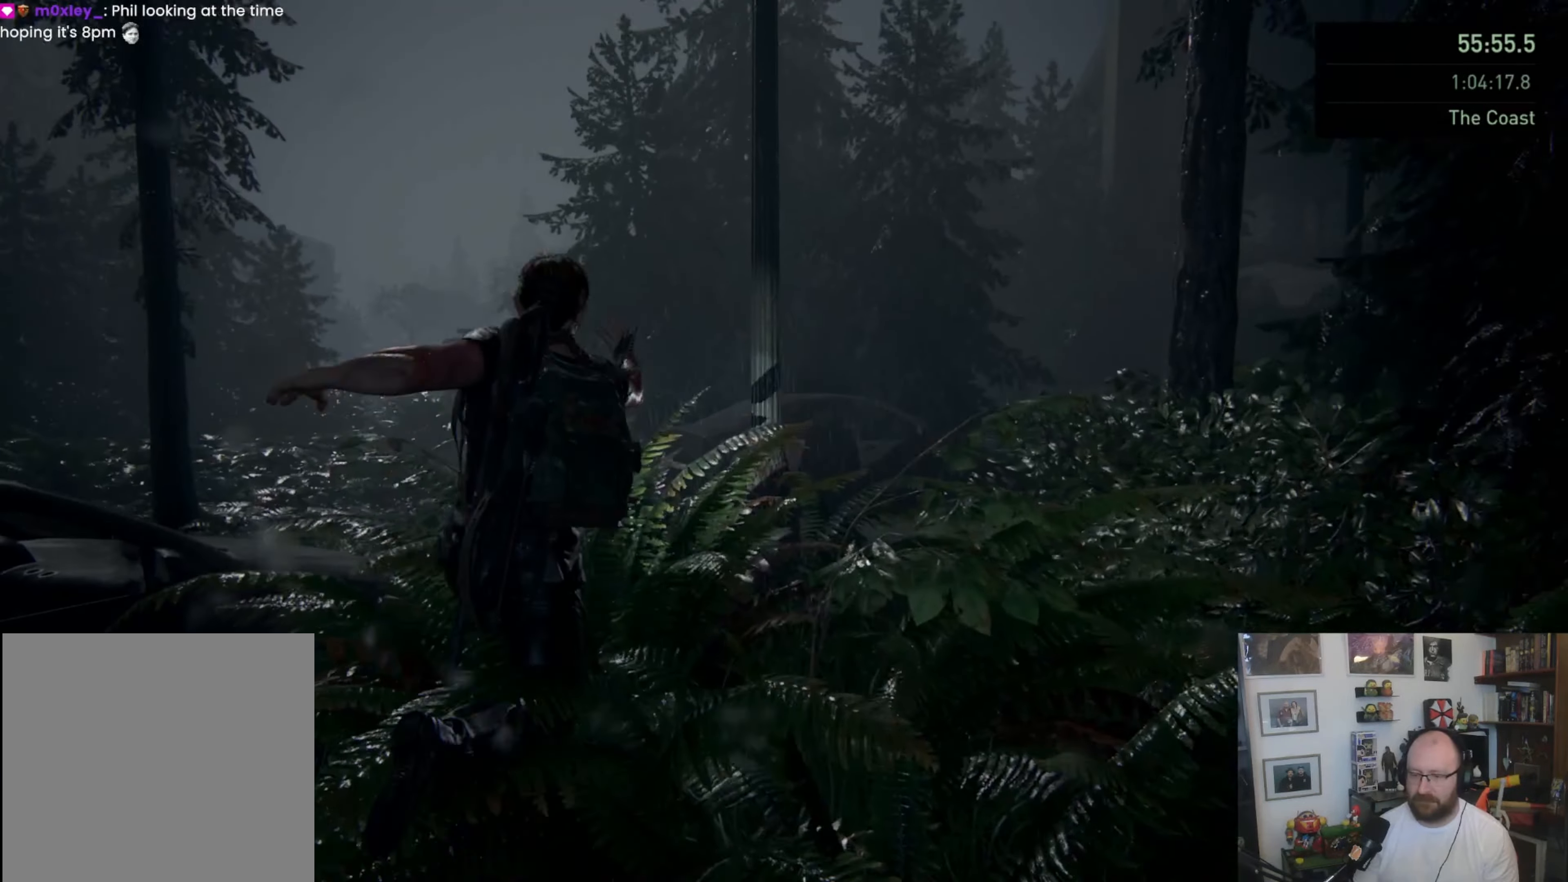
{"buttons": ["L1"], "left_stick": "up", "right_stick": "center", "events": [[33, "right_stick", "left"], [167, "L1", "up"], [233, "right_stick", "center"], [267, "L1", "down"], [333, "L1", "up"], [433, "L1", "down"]]}
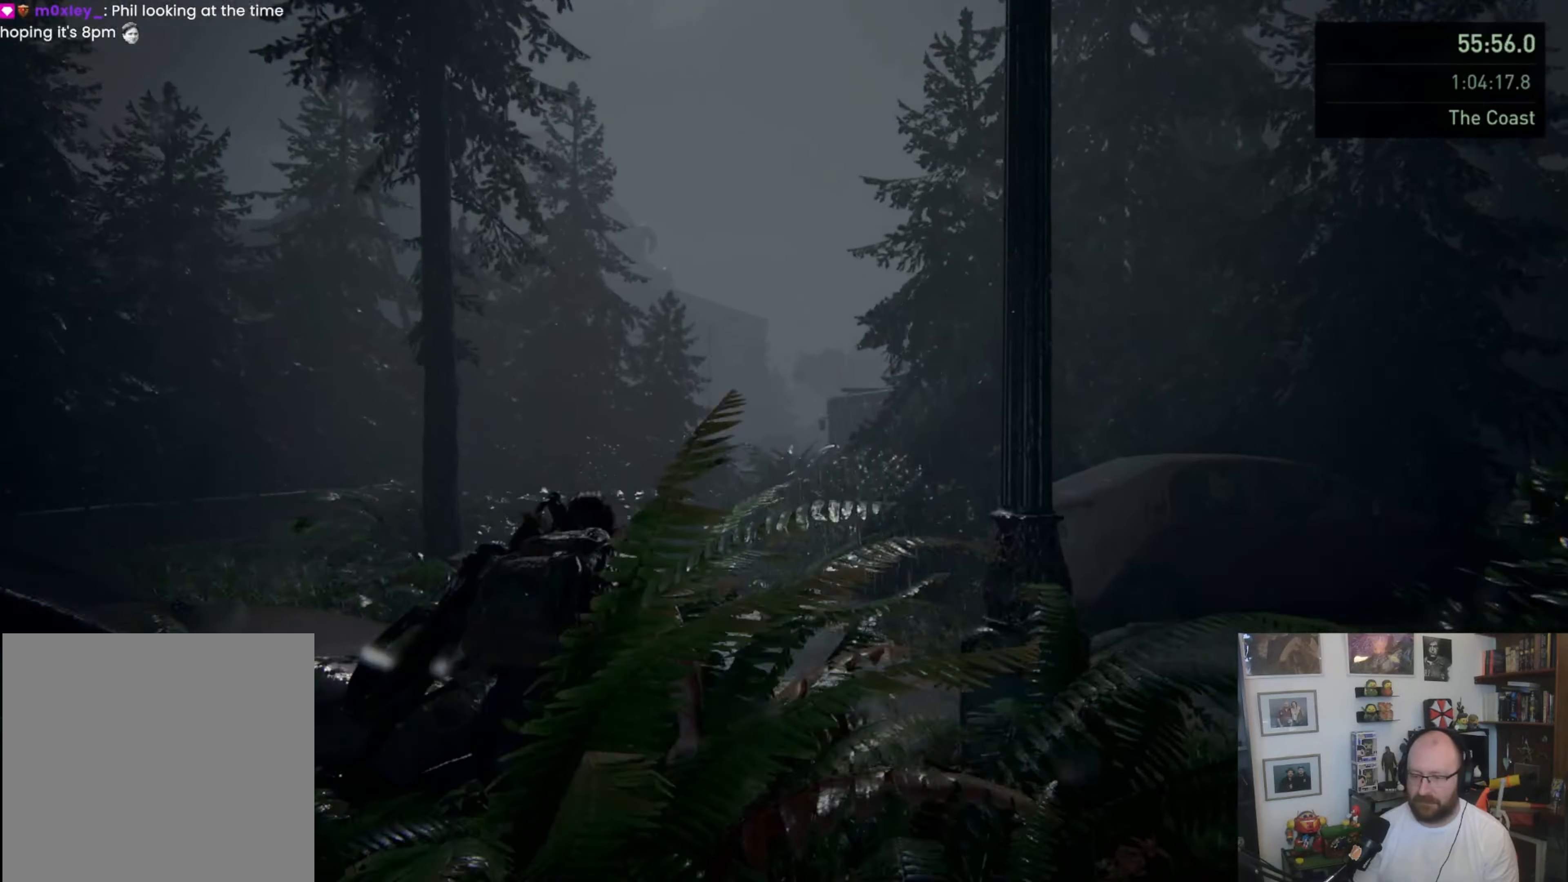
{"buttons": ["L1"], "left_stick": "up", "right_stick": "center", "events": [[67, "L1", "up"], [167, "L1", "down"], [267, "L1", "up"], [300, "L1", "down"]]}
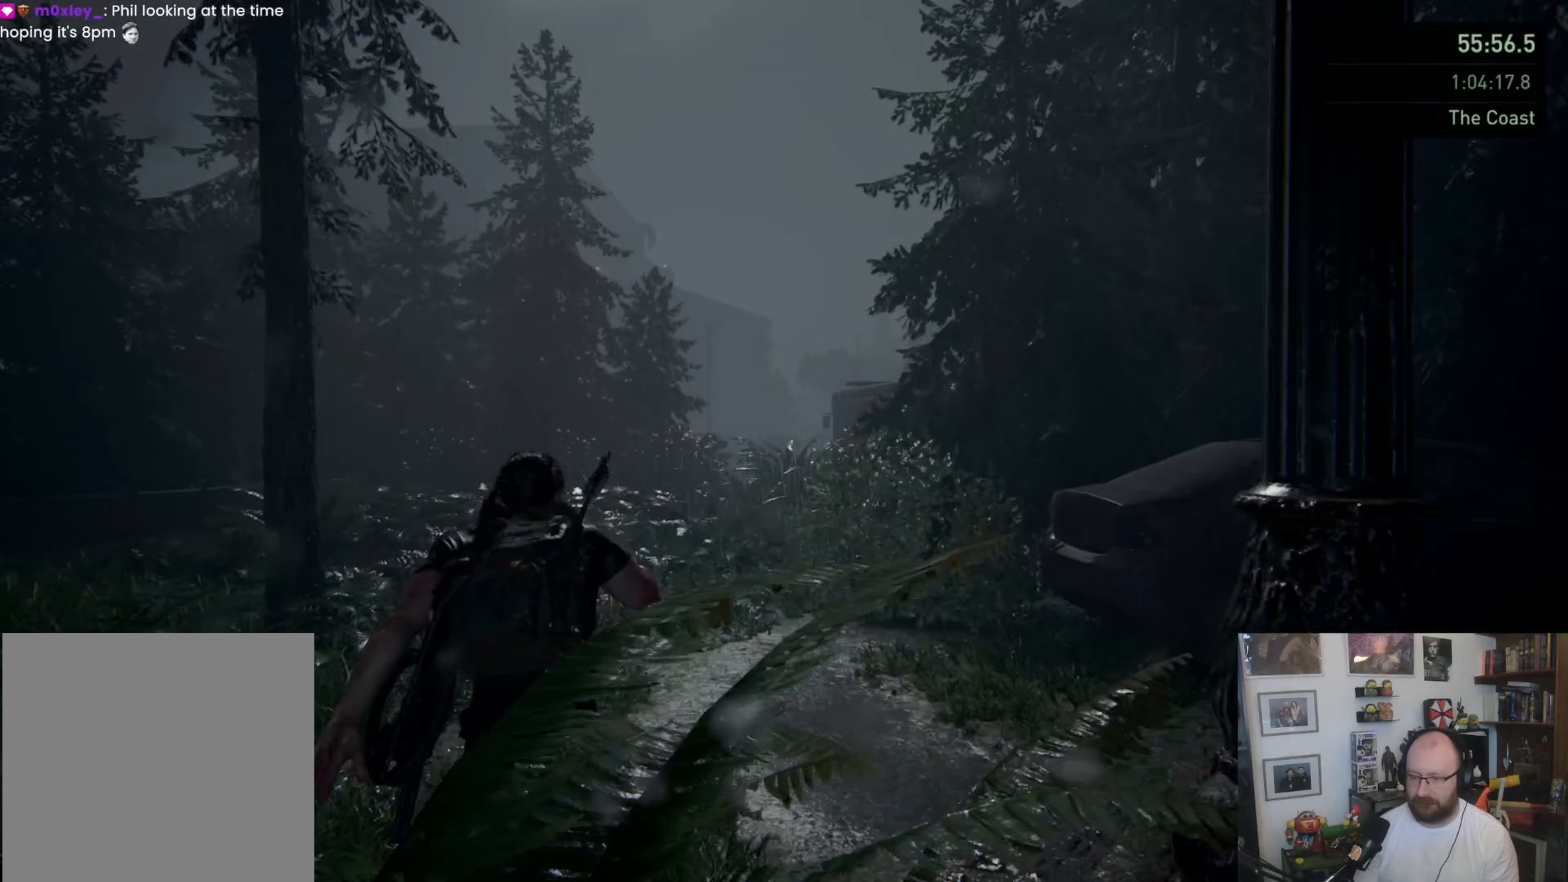
{"buttons": ["L1"], "left_stick": "up", "right_stick": "center", "events": [[200, "SQUARE", "down"], [433, "SQUARE", "up"]]}
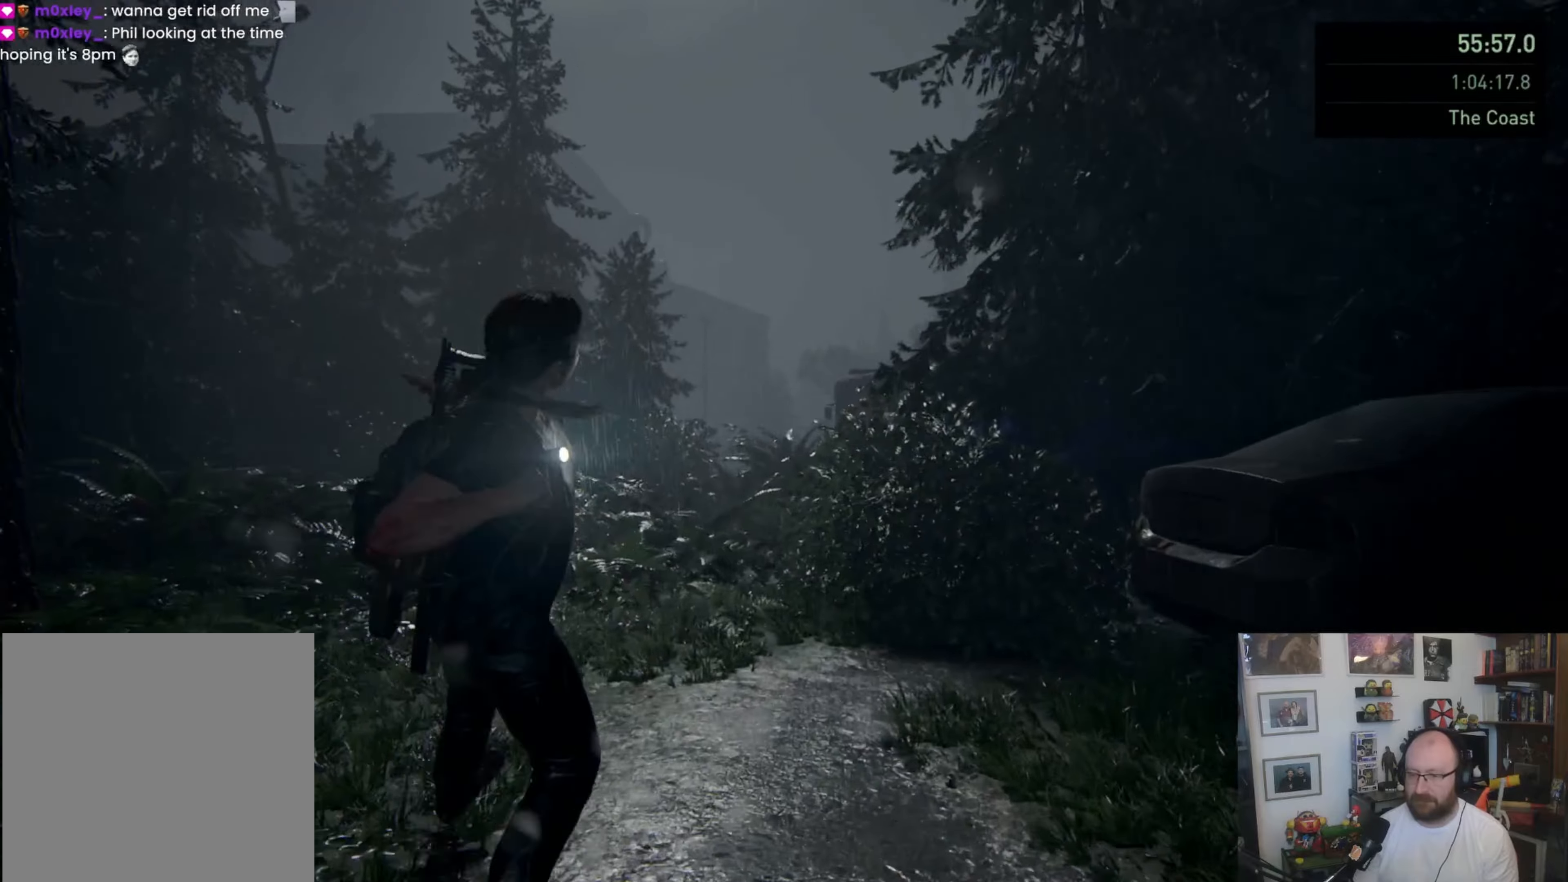
{"buttons": ["L1"], "left_stick": "up", "right_stick": "center", "events": [[133, "L1", "up"], [133, "right_stick", "down"], [267, "L1", "down"], [267, "right_stick", "center"], [333, "L1", "up"], [467, "L1", "down"]]}
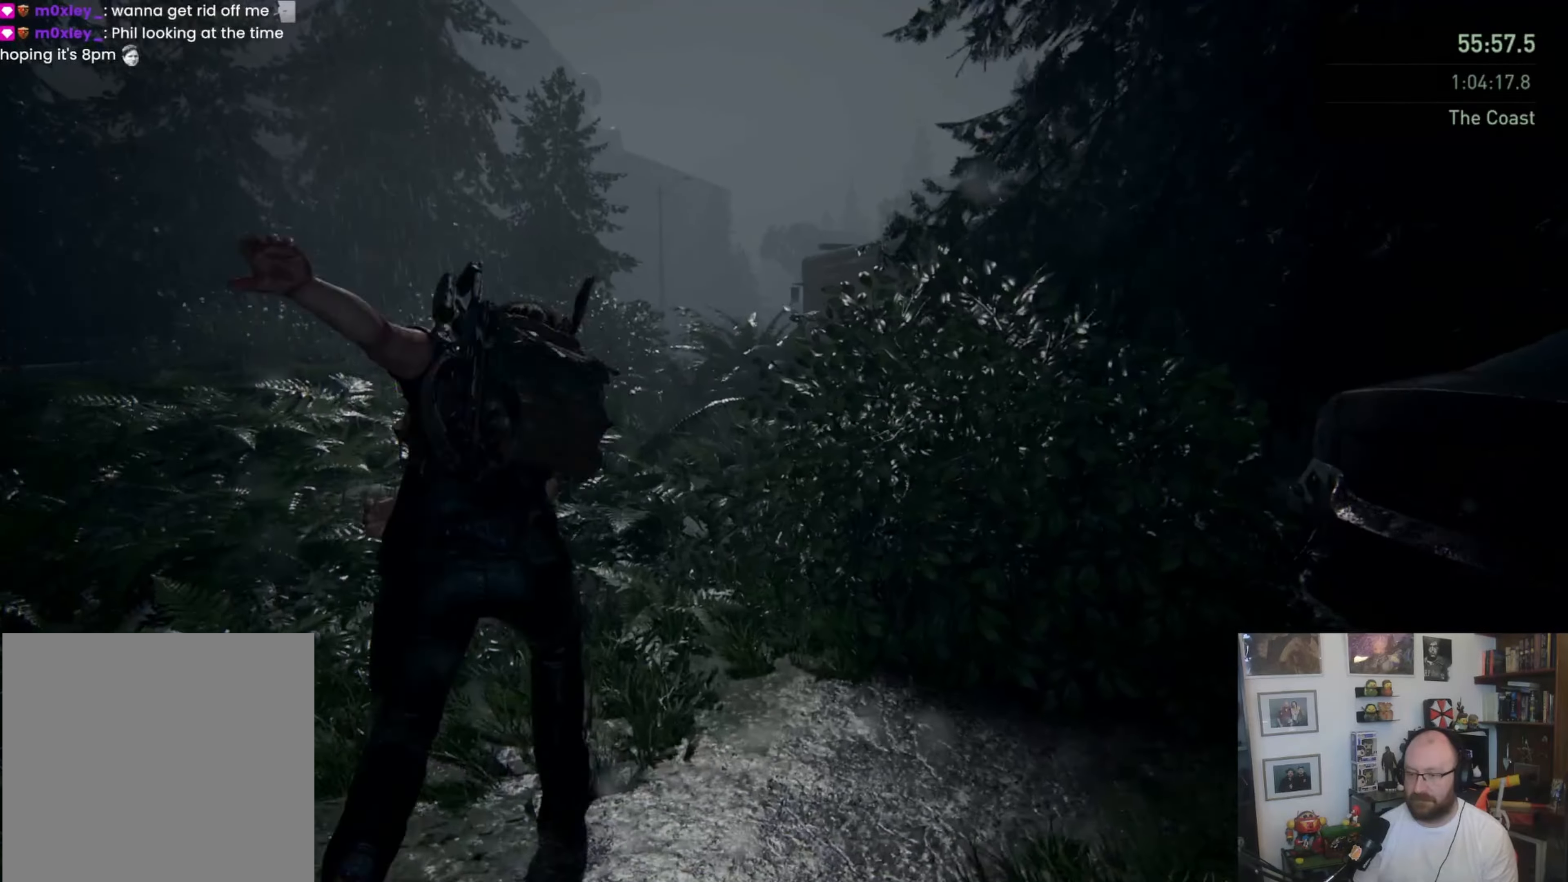
{"buttons": ["SQUARE", "L1"], "left_stick": "up", "right_stick": "center", "events": [[33, "L1", "up"], [133, "L1", "down"], [200, "L1", "up"], [300, "L1", "down"], [433, "SQUARE", "down"]]}
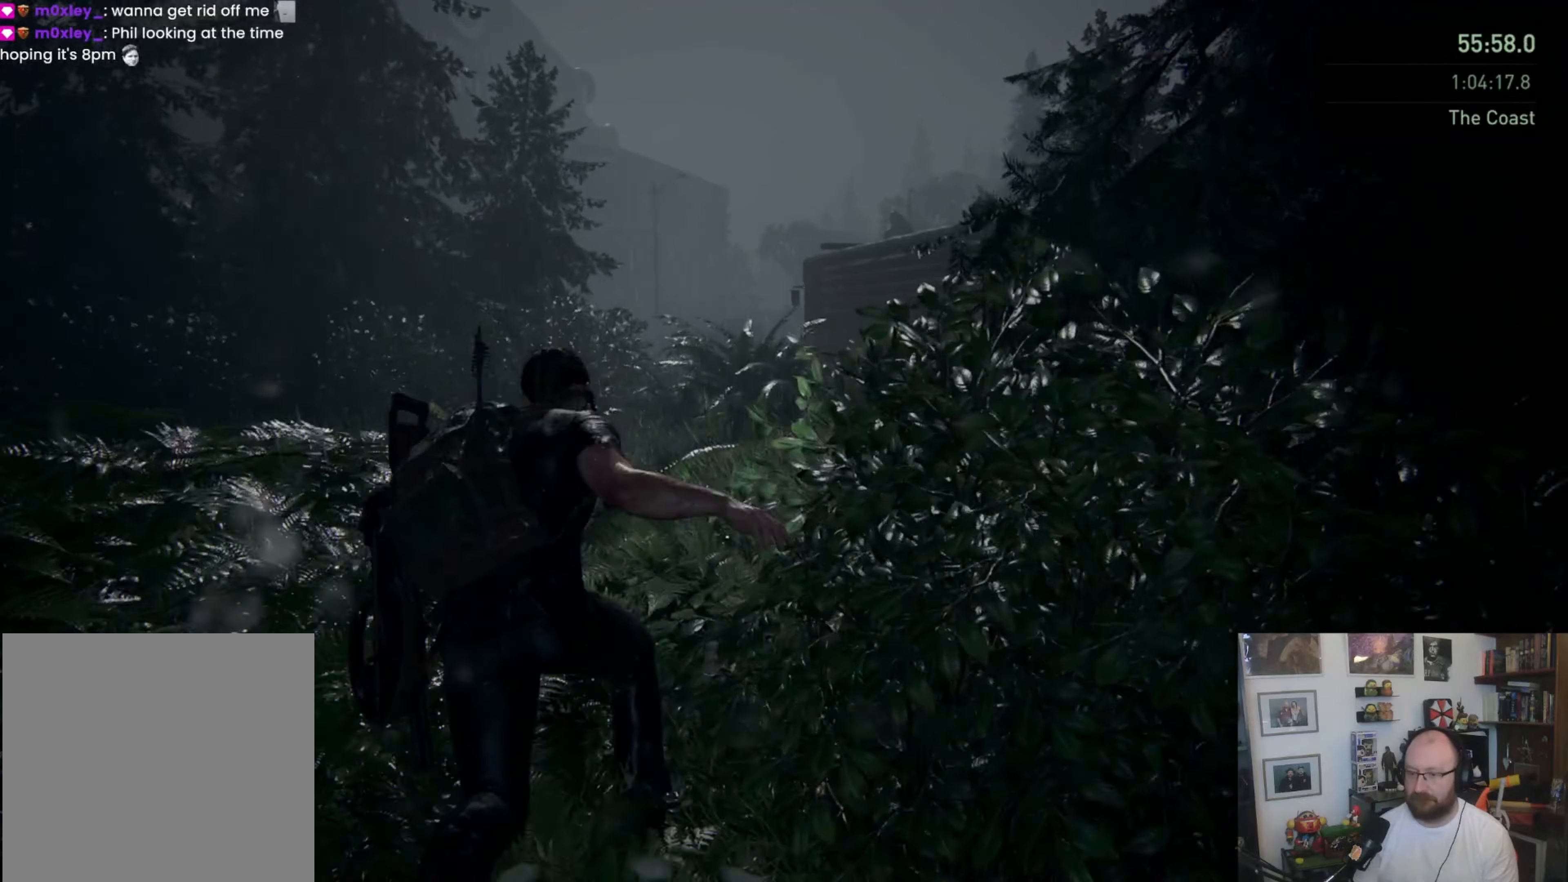
{"buttons": [], "left_stick": "up", "right_stick": "center", "events": [[67, "SQUARE", "up"], [200, "right_stick", "down"], [400, "L1", "up"], [400, "right_stick", "center"]]}
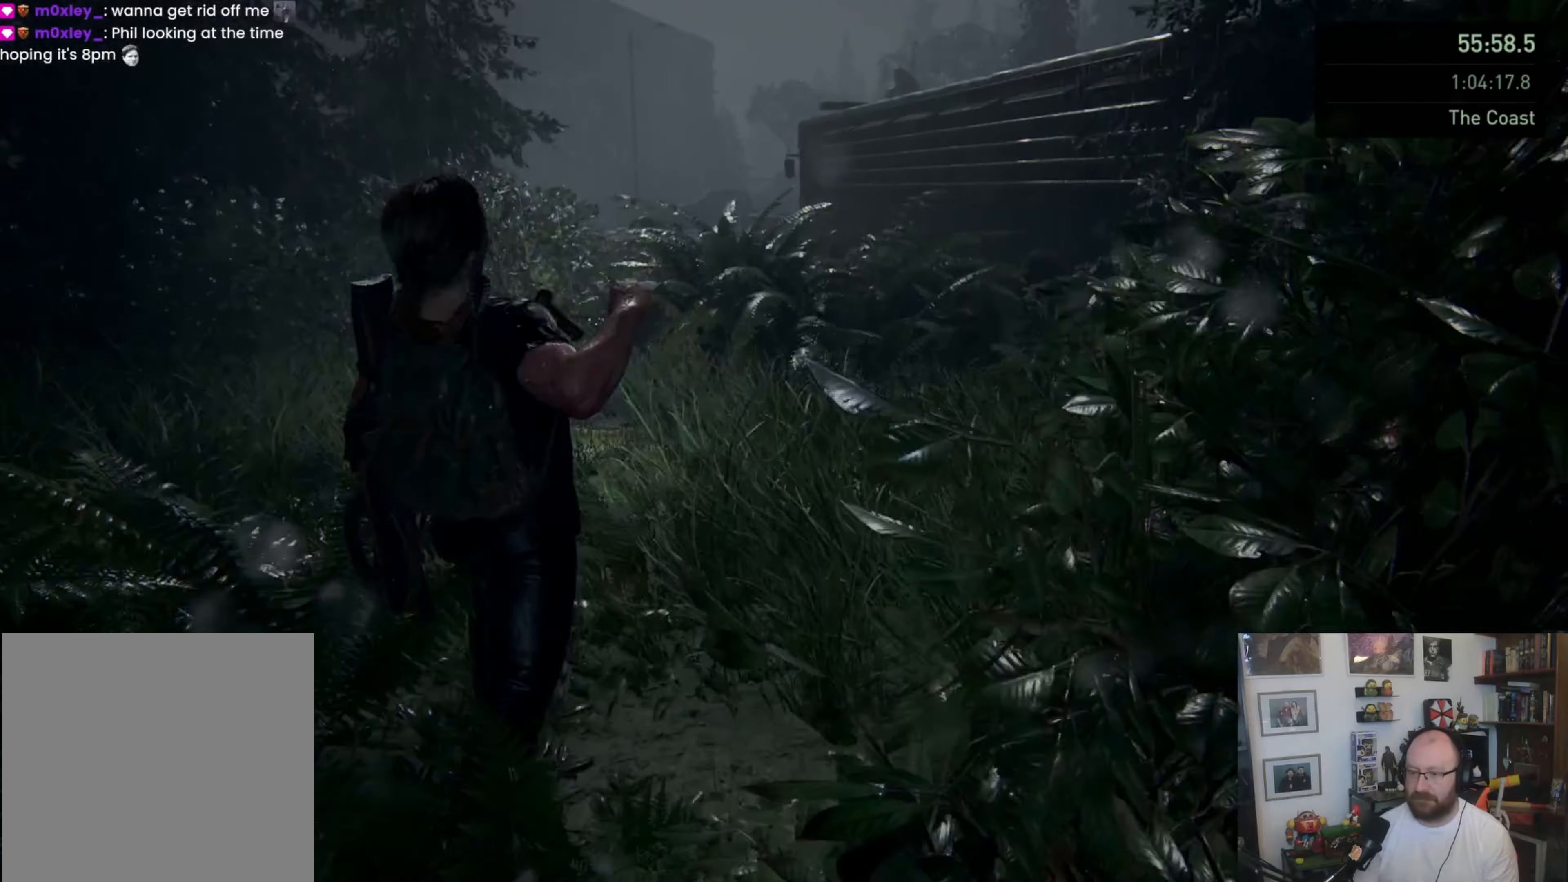
{"buttons": [], "left_stick": "up", "right_stick": "center", "events": [[33, "L1", "down"], [133, "L1", "up"], [233, "L1", "down"], [300, "L1", "up"], [400, "L1", "down"], [433, "L1", "up"]]}
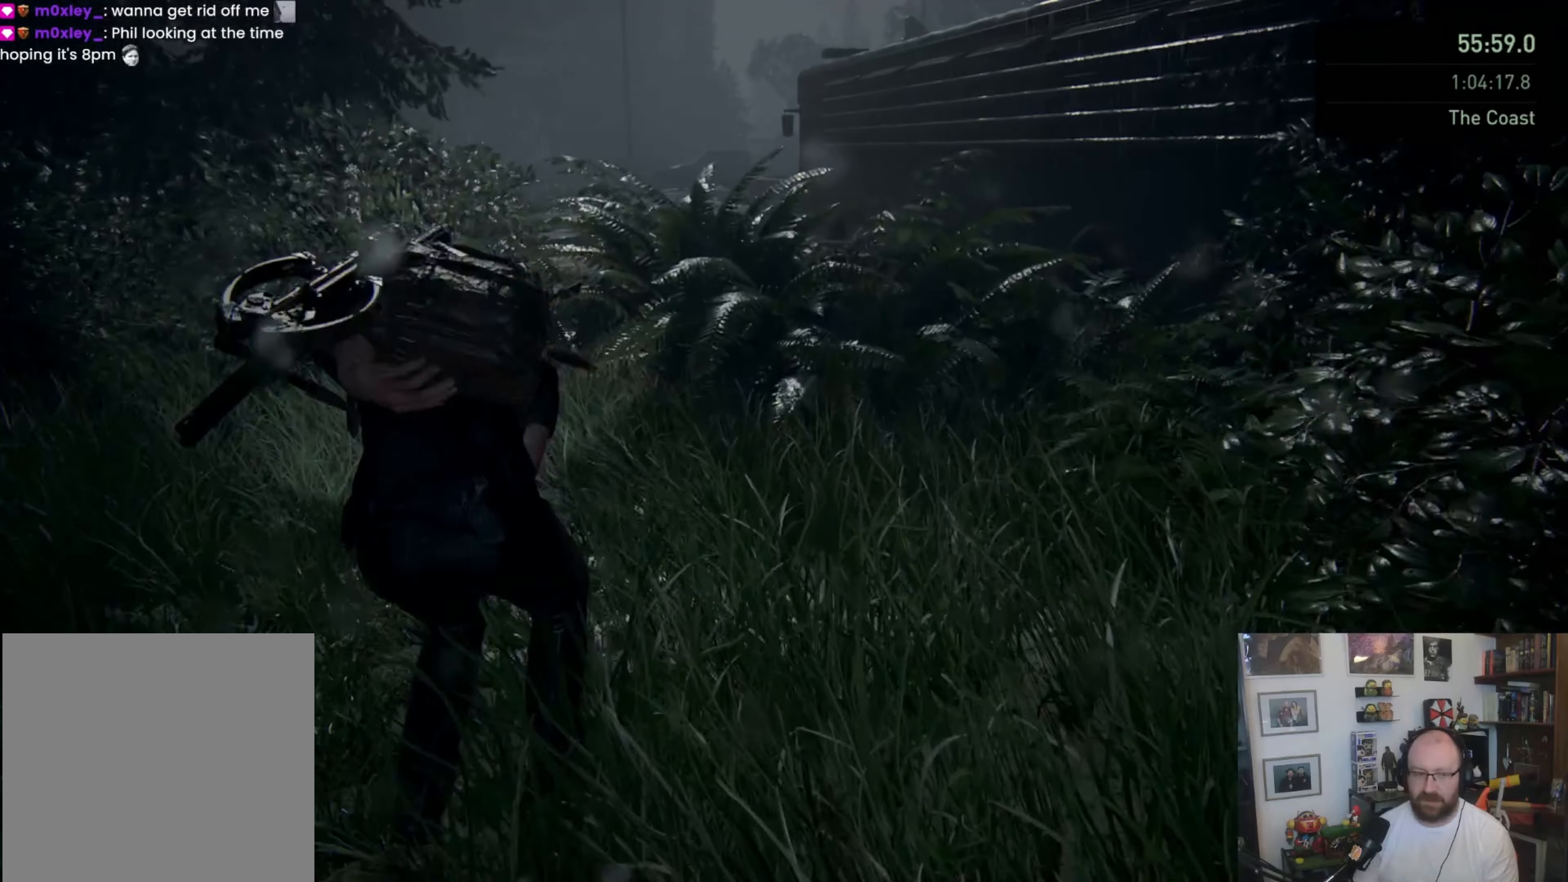
{"buttons": ["L1"], "left_stick": "up", "right_stick": "up", "events": [[33, "L1", "down"], [100, "L1", "up"], [167, "L1", "down"], [233, "SQUARE", "down"], [367, "SQUARE", "up"], [467, "right_stick", "up"]]}
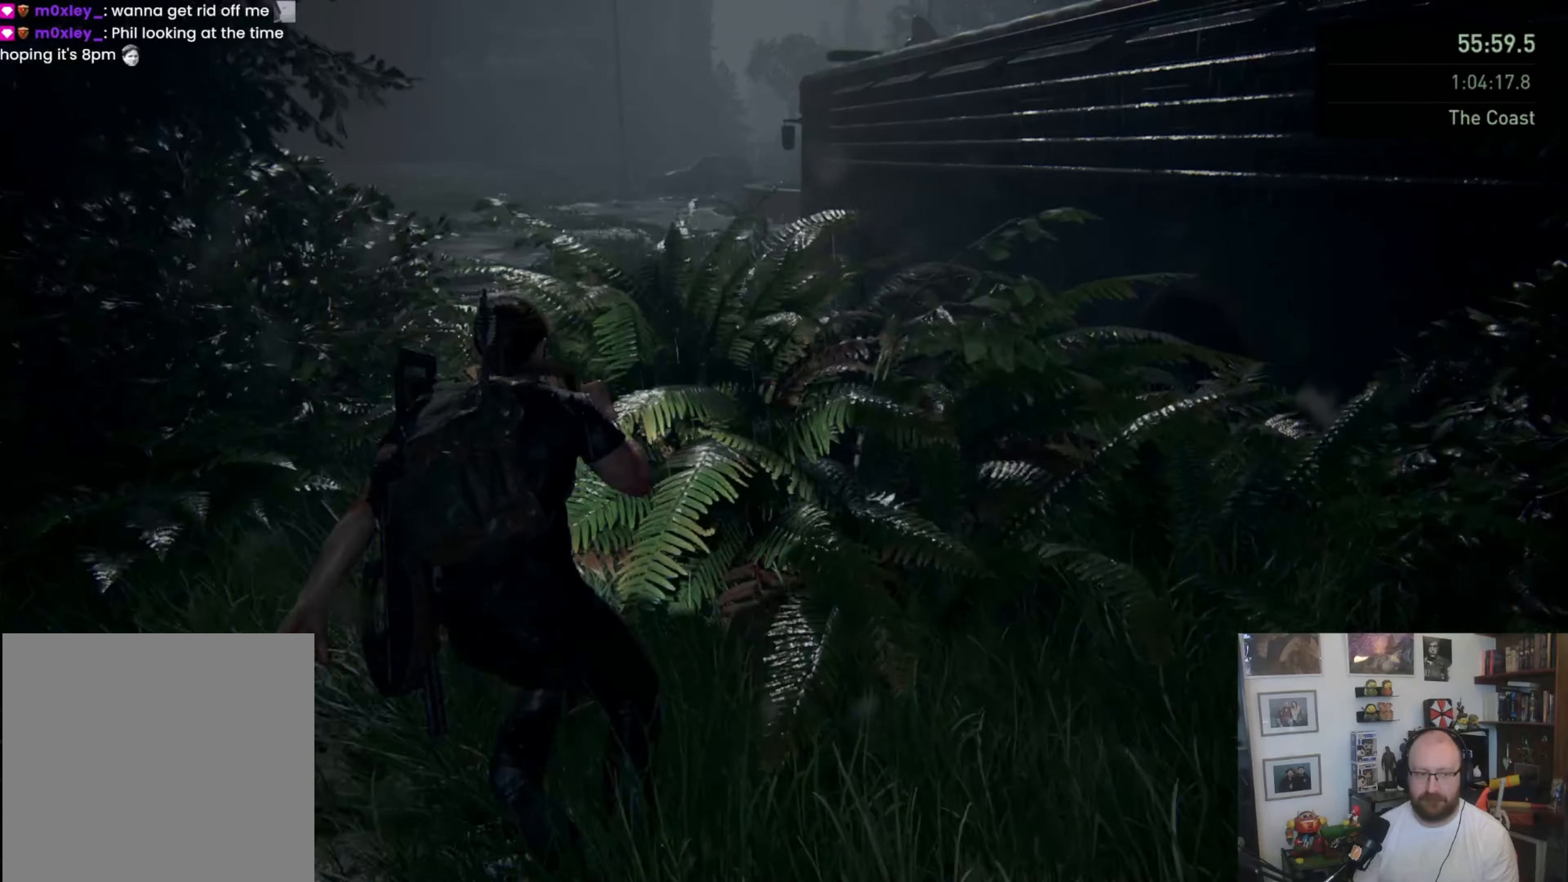
{"buttons": [], "left_stick": "up", "right_stick": "center", "events": [[167, "right_stick", "center"], [233, "L1", "up"], [367, "L1", "down"], [467, "L1", "up"]]}
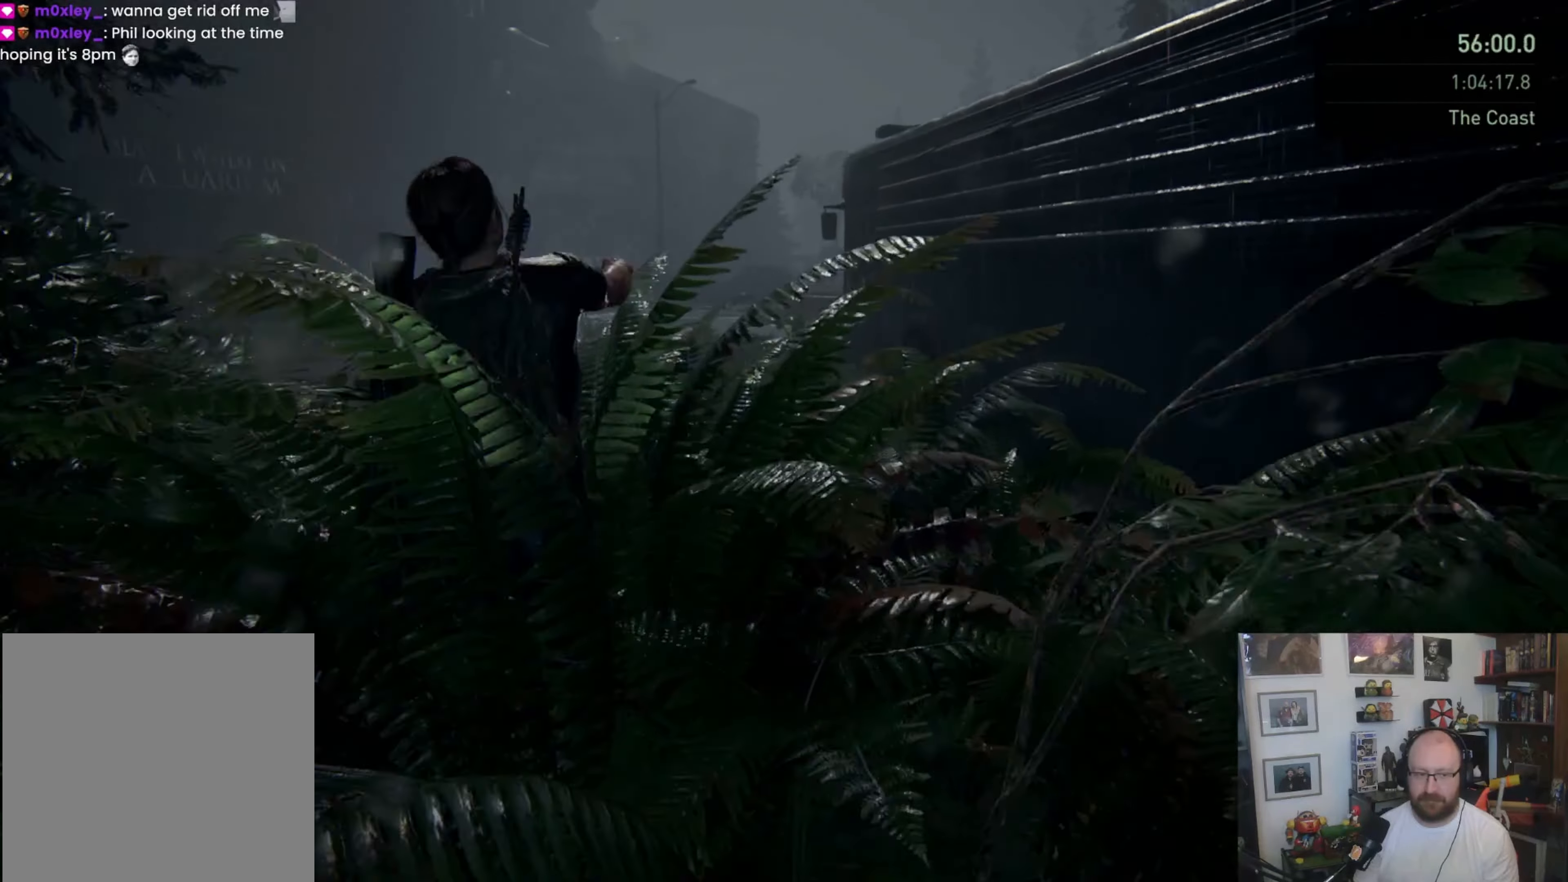
{"buttons": [], "left_stick": "up", "right_stick": "center", "events": [[67, "L1", "down"], [100, "L1", "up"], [200, "L1", "down"], [267, "L1", "up"], [367, "L1", "down"], [433, "L1", "up"]]}
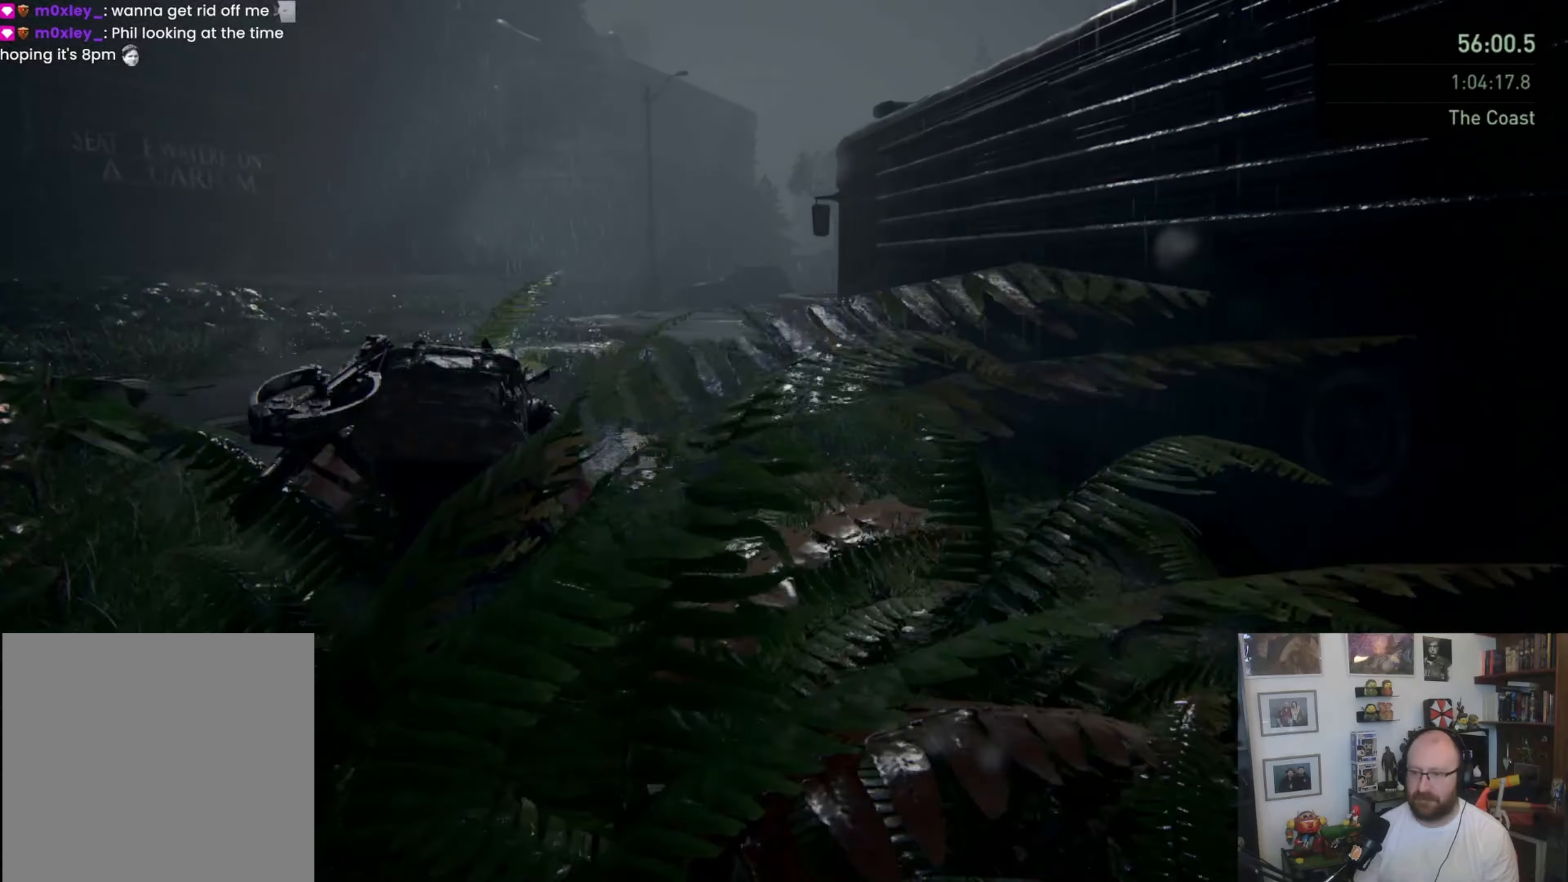
{"buttons": ["L1"], "left_stick": "up", "right_stick": "up-right", "events": [[33, "L1", "down"], [167, "SQUARE", "down"], [300, "SQUARE", "up"], [467, "right_stick", "up-right"]]}
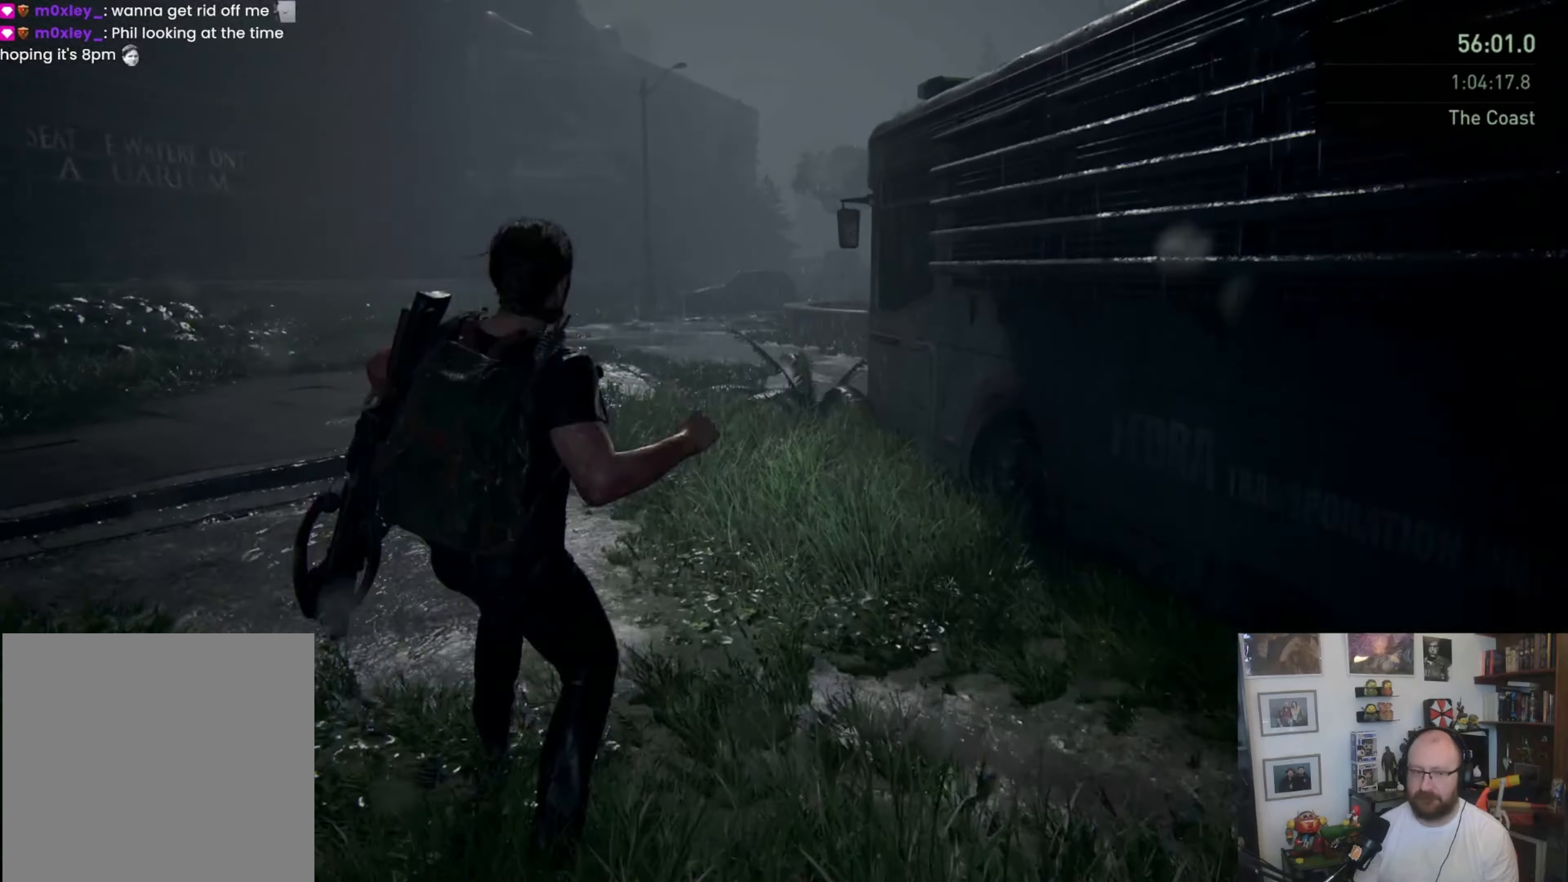
{"buttons": ["L1"], "left_stick": "up", "right_stick": "center", "events": [[100, "right_stick", "center"], [167, "L1", "up"], [300, "L1", "down"], [400, "L1", "up"], [500, "L1", "down"]]}
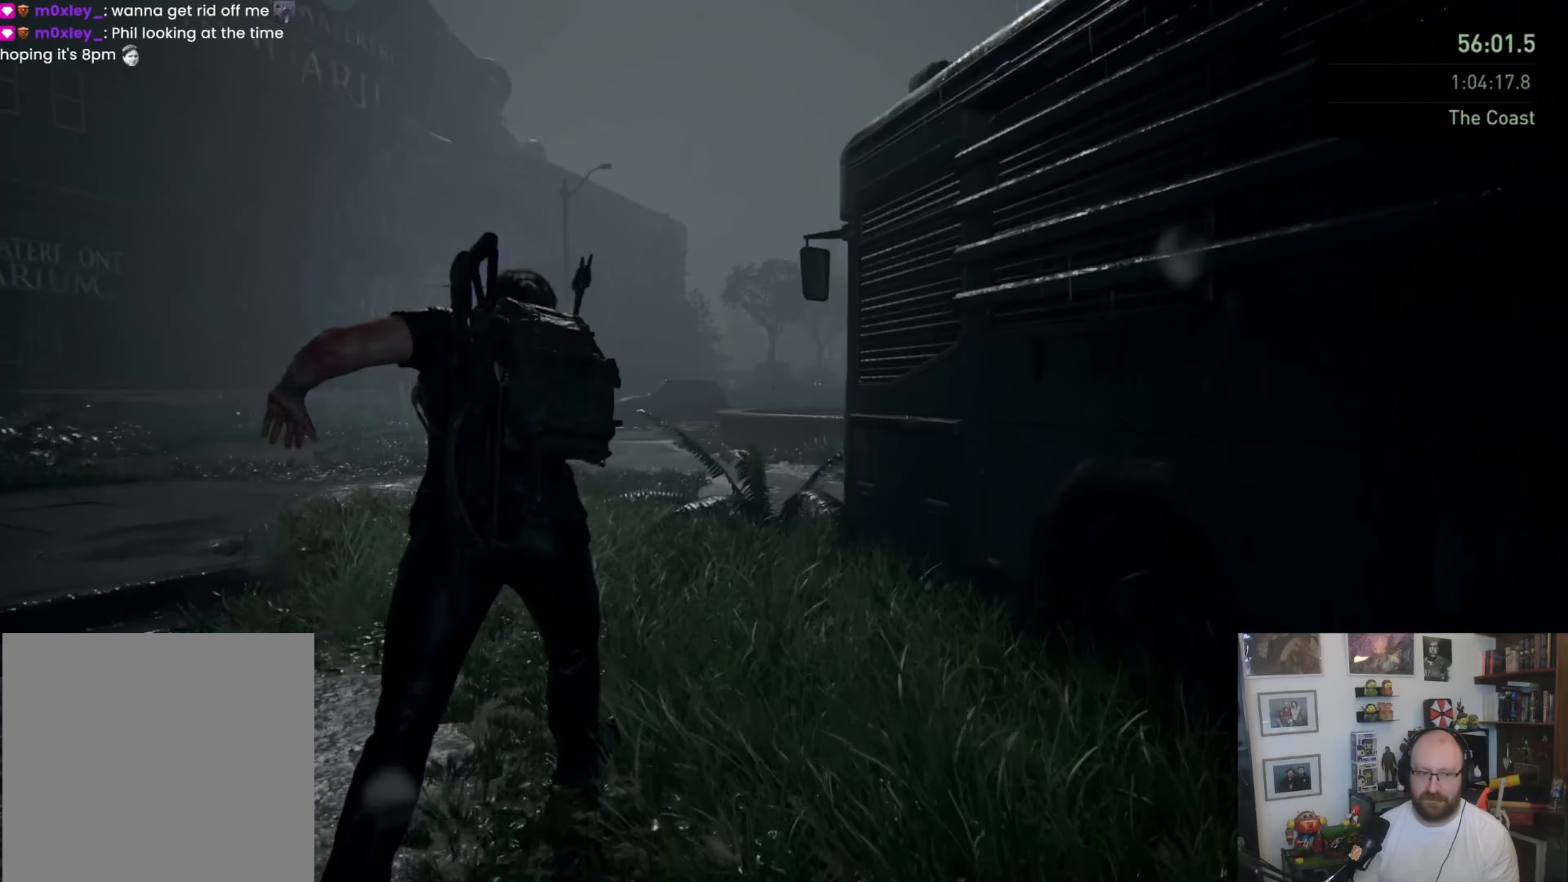
{"buttons": ["SQUARE", "L1"], "left_stick": "up", "right_stick": "center", "events": [[67, "L1", "up"], [167, "L1", "down"], [233, "L1", "up"], [367, "L1", "down"], [500, "SQUARE", "down"]]}